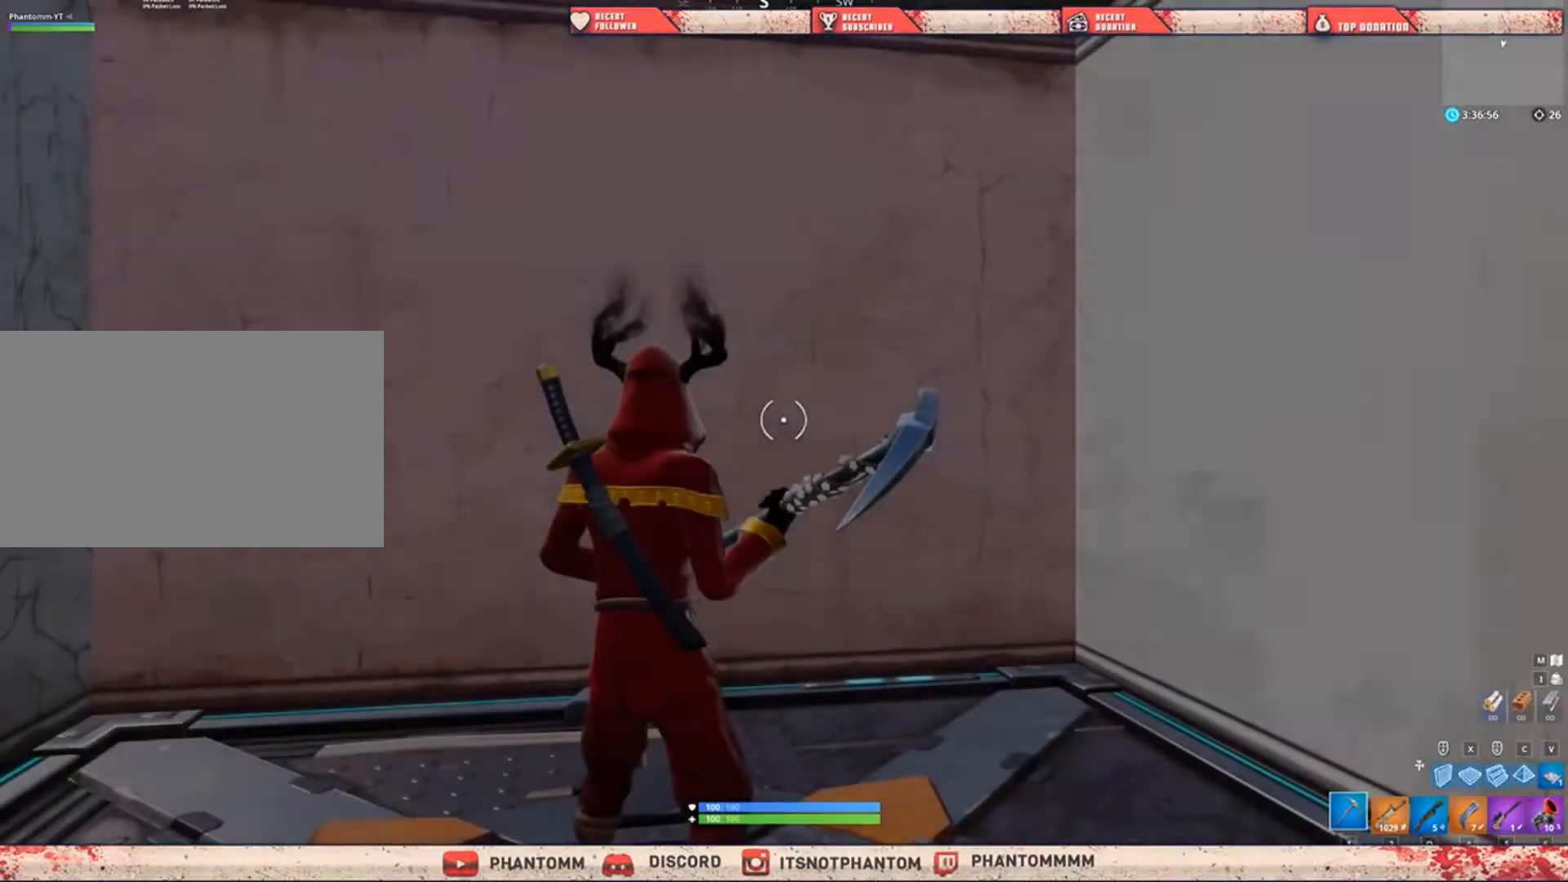
Gameplay with keyboard and mouse; each line is a JSON object with the keys and mouse buttons held at the frame after it. "events" lists presses ("down") and releases ("up") of "1", "2", "3", "4", "5", "a", "alt", "c", "caps_lock", "ctrl", "d", "e", "f", "g", "q", "r", "s", "shift", "space", "t", "tab", "v", "w", "x", "z", "mouse_left", "mouse_wheel" and "mouse_right" between this image and that frame as [ms after this image, input, new state], when the widget could be followed in between. "mouse_left", "mouse_wheel", "mouse_right" = the "left", "wheel", "right" buttons of the "mouse" list. No other keys are recorded. "wheel" means that the mouse wheel is clicked or scrolled. "mouse_move" is the direction in which the mouse moves at that frame (one of eight, or "still"), when it could be read.
{"keys": ["w"], "mouse": [], "mouse_move": "still", "events": [[501, "w", "down"]]}
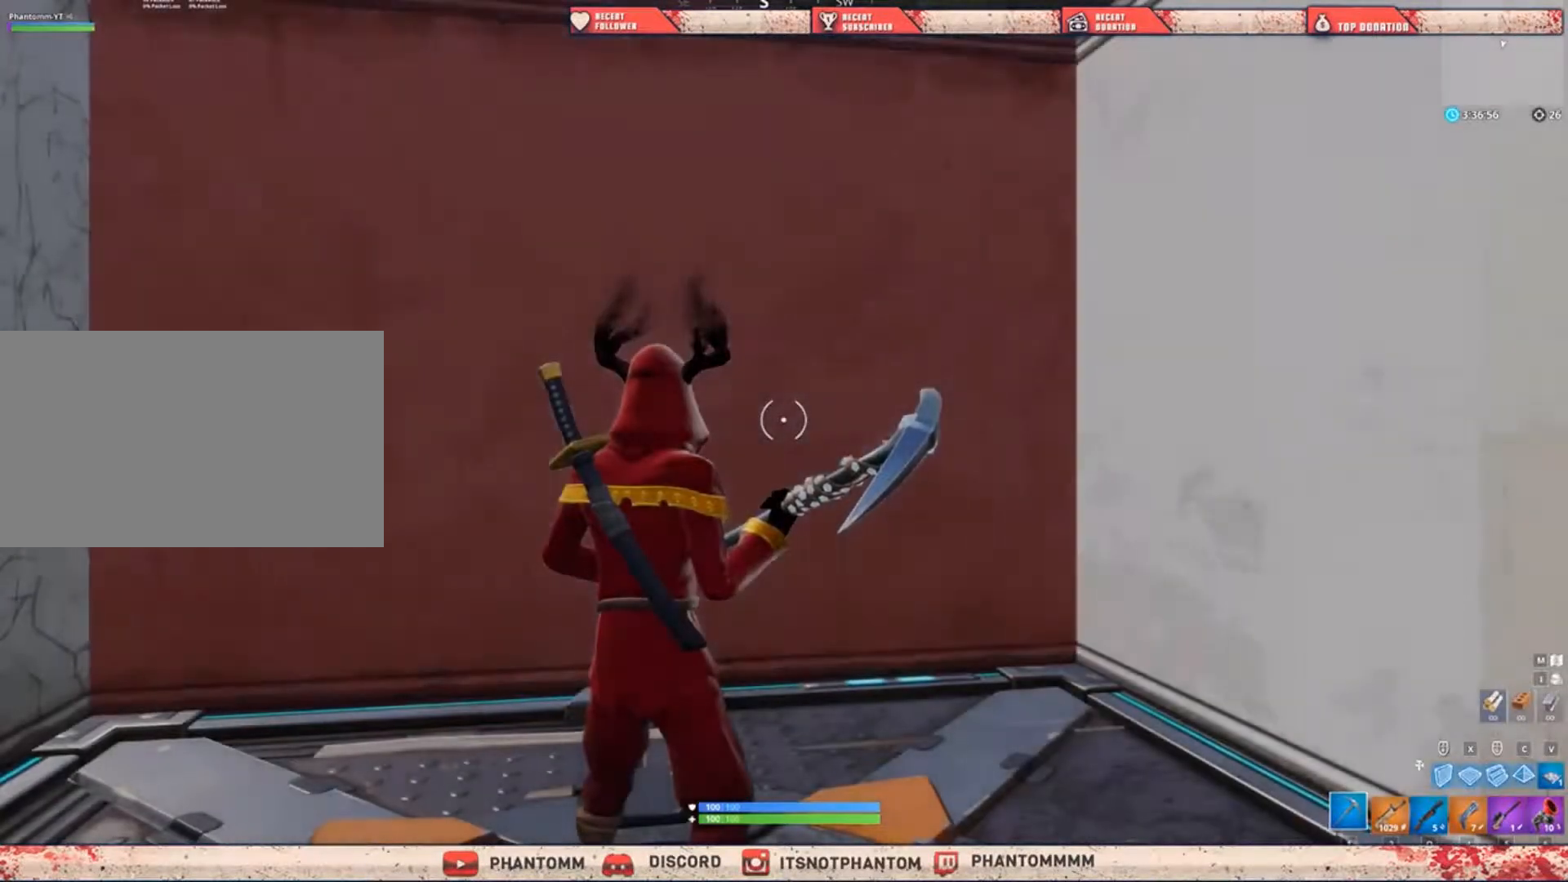
{"keys": [], "mouse": [], "mouse_move": "still", "events": [[133, "w", "up"]]}
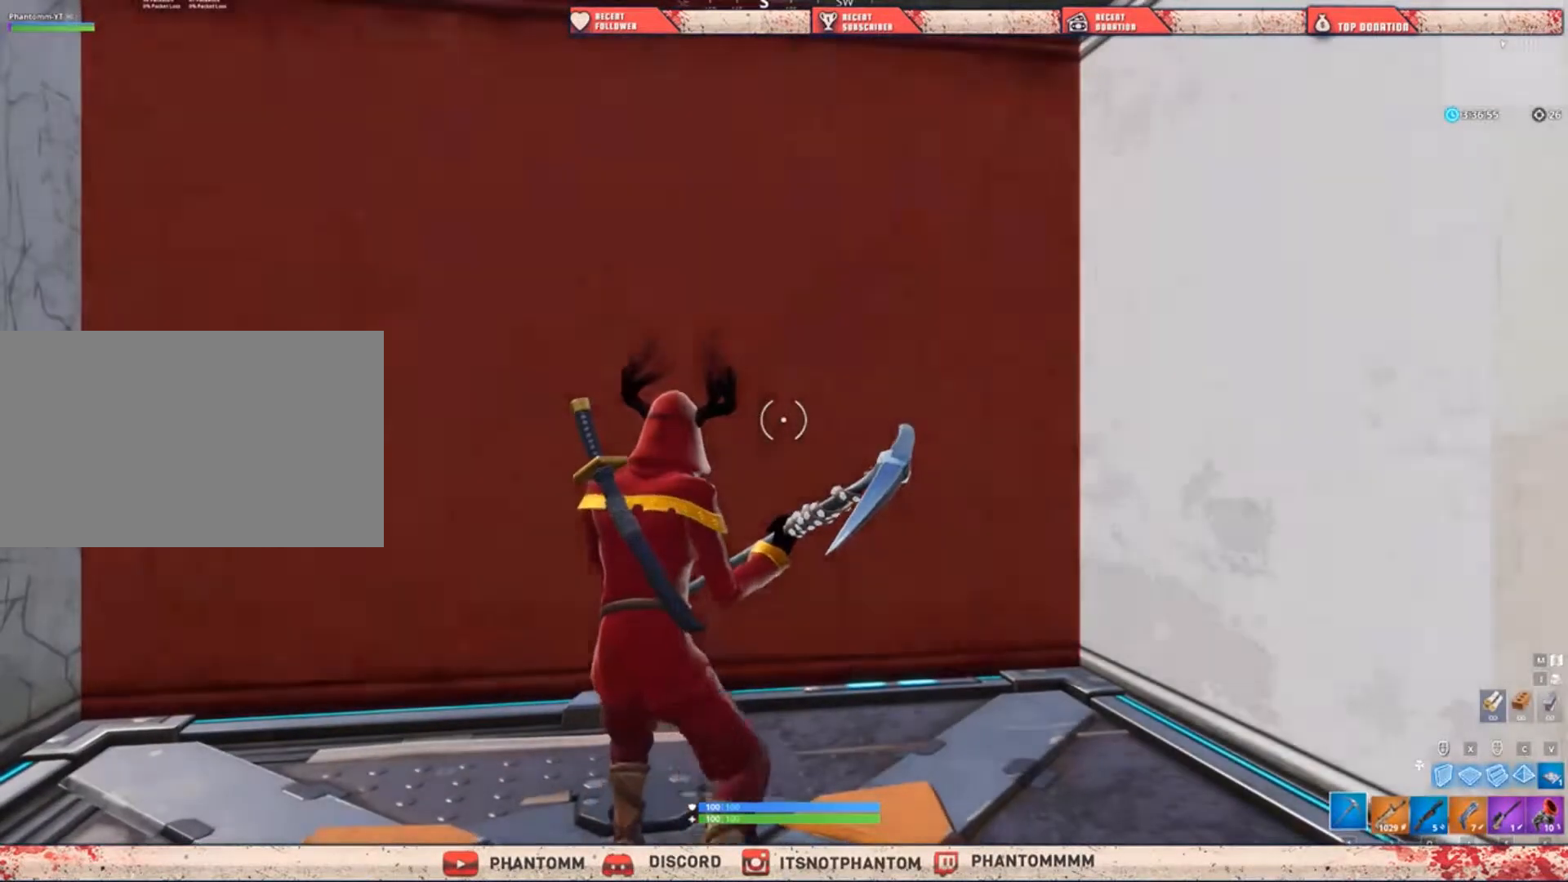
{"keys": [], "mouse": [], "mouse_move": "still", "events": []}
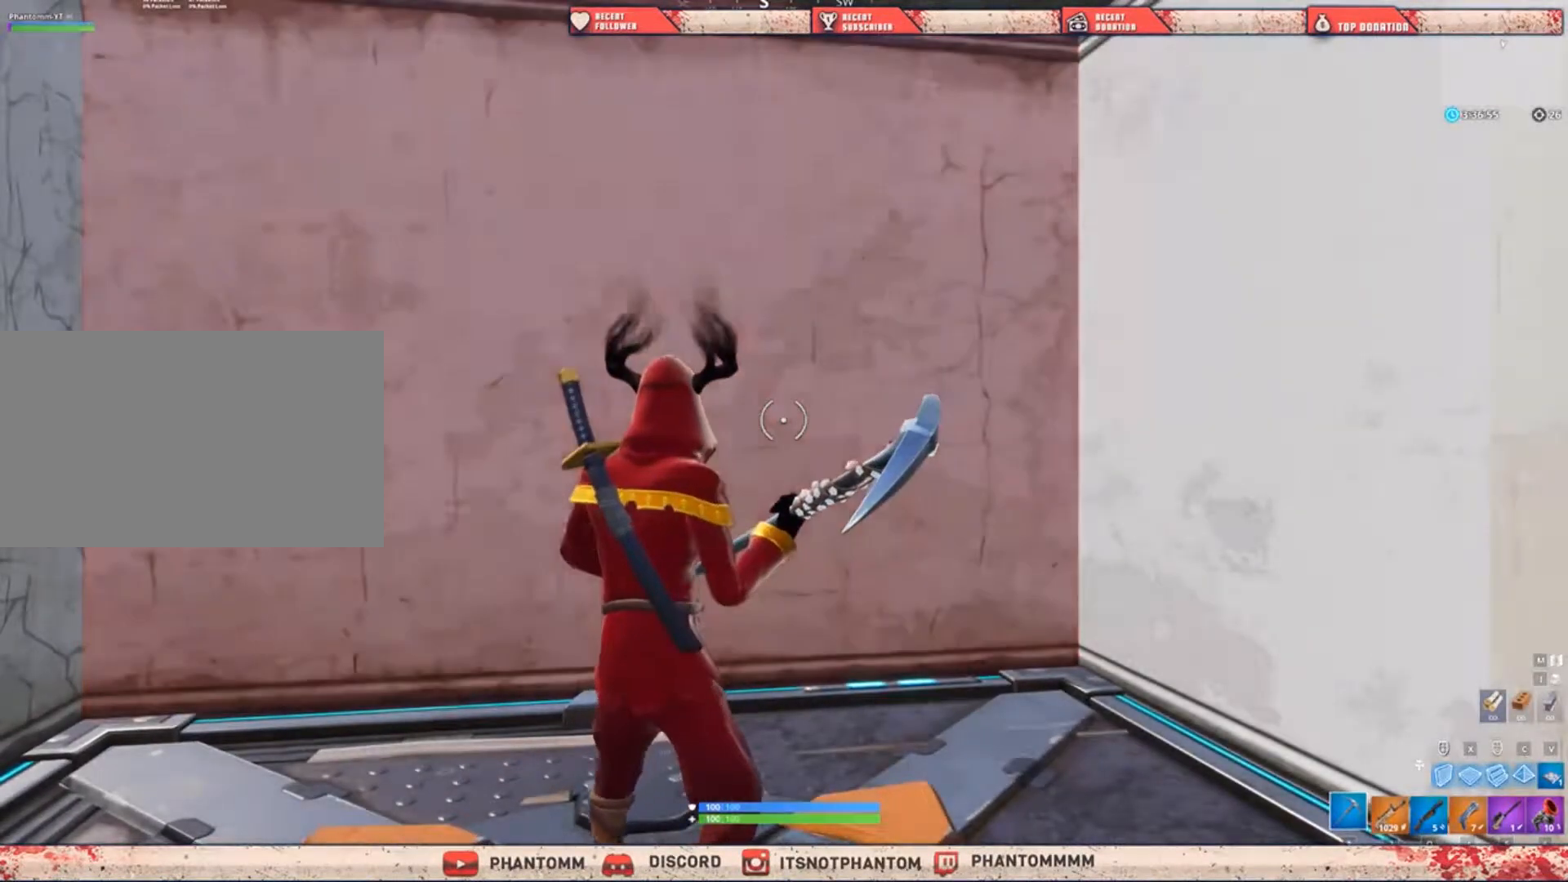
{"keys": [], "mouse": [], "mouse_move": "still", "events": []}
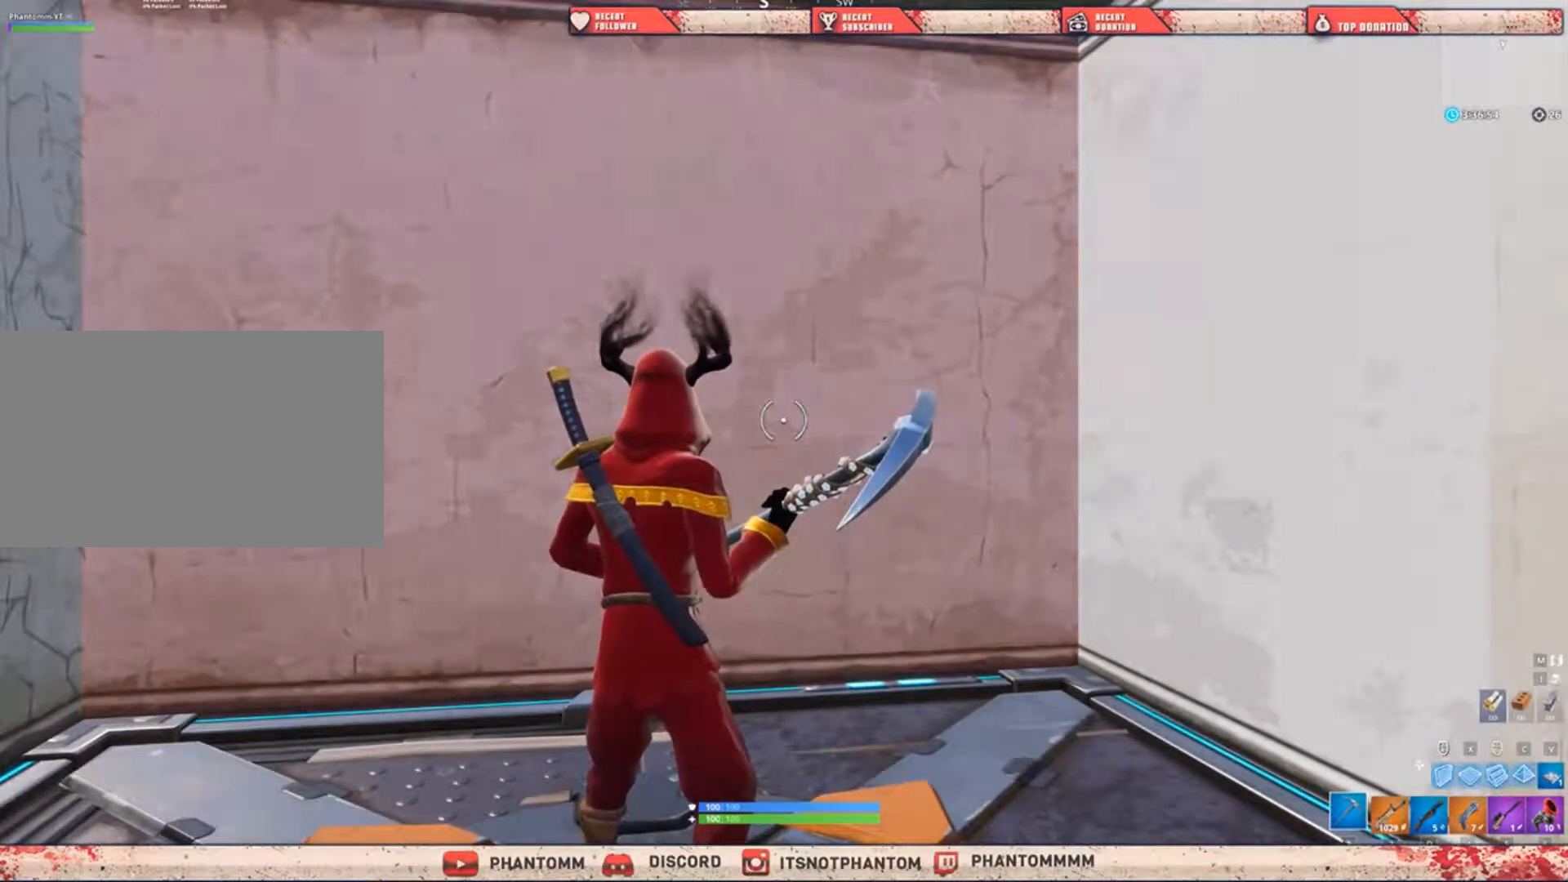
{"keys": [], "mouse": [], "mouse_move": "still", "events": []}
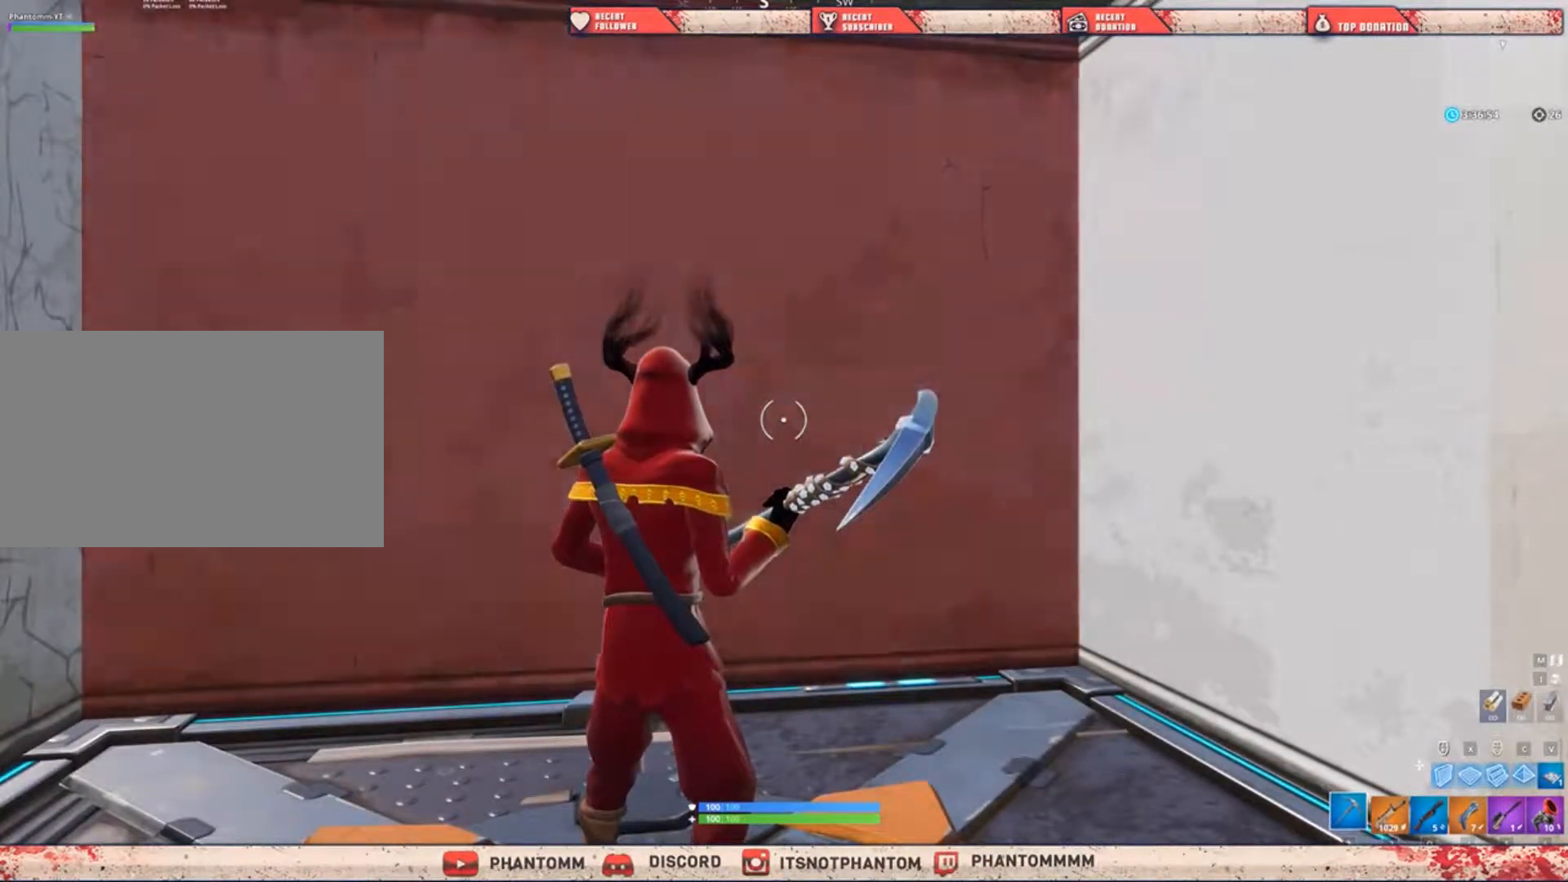
{"keys": [], "mouse": [], "mouse_move": "still", "events": []}
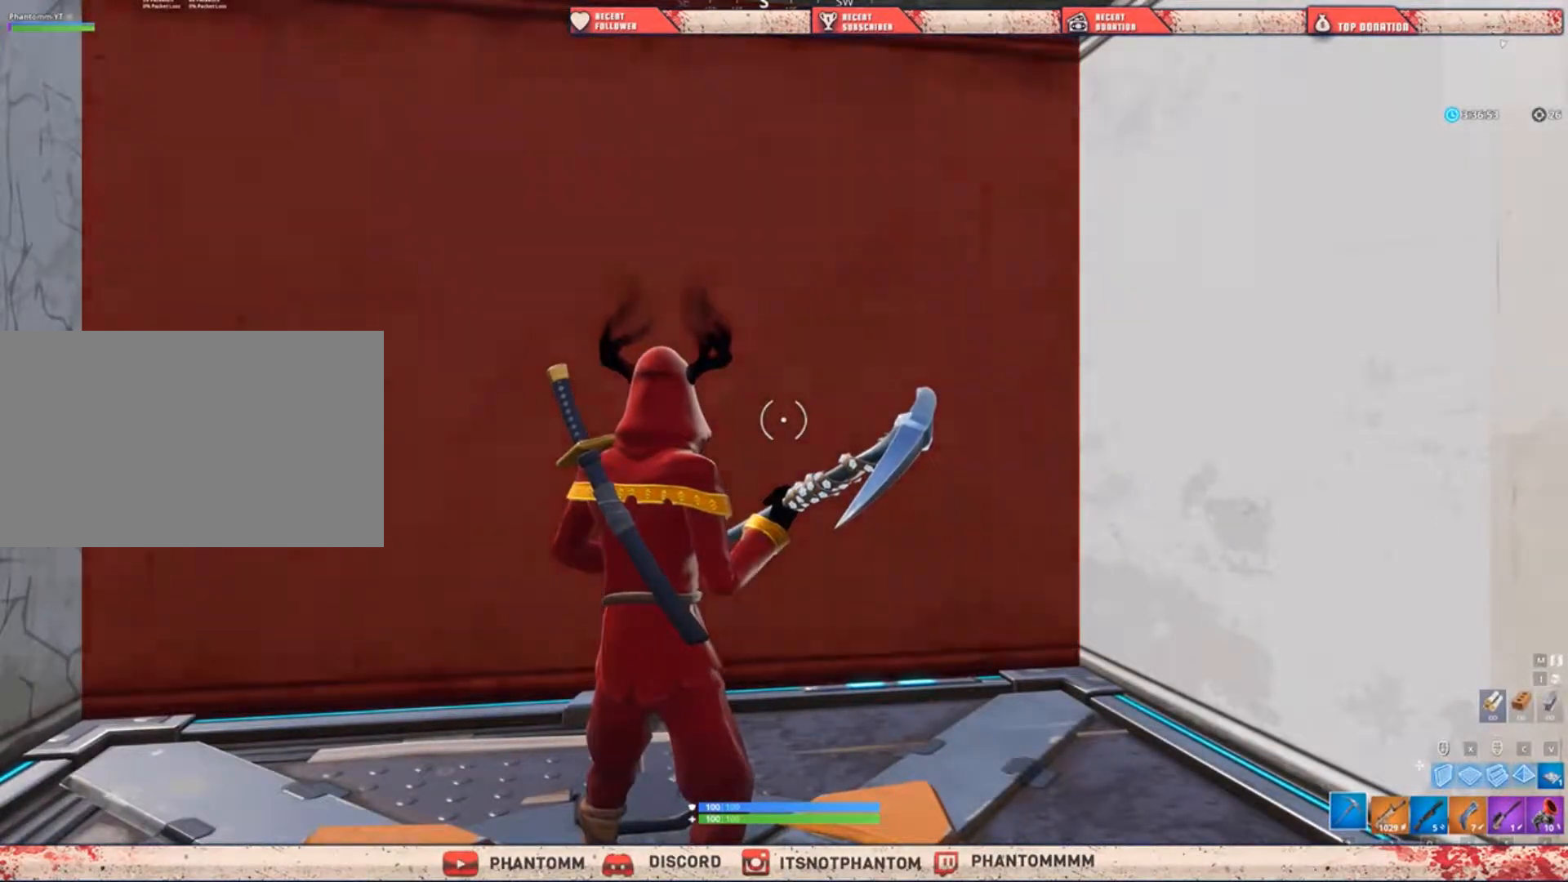
{"keys": [], "mouse": [], "mouse_move": "still", "events": []}
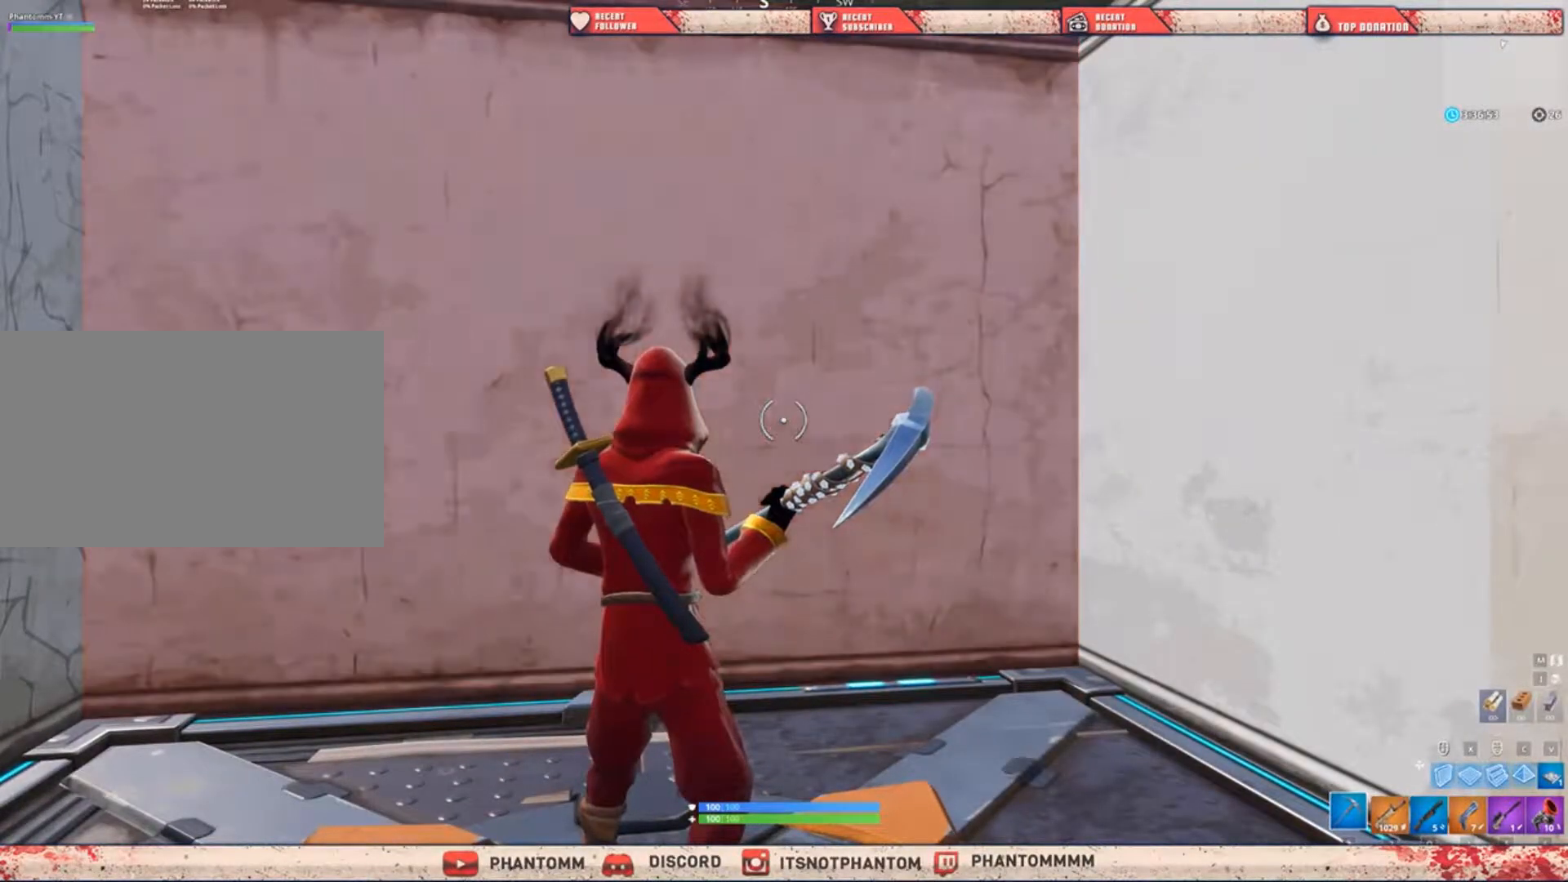
{"keys": ["a"], "mouse": [], "mouse_move": "still", "events": [[400, "a", "down"]]}
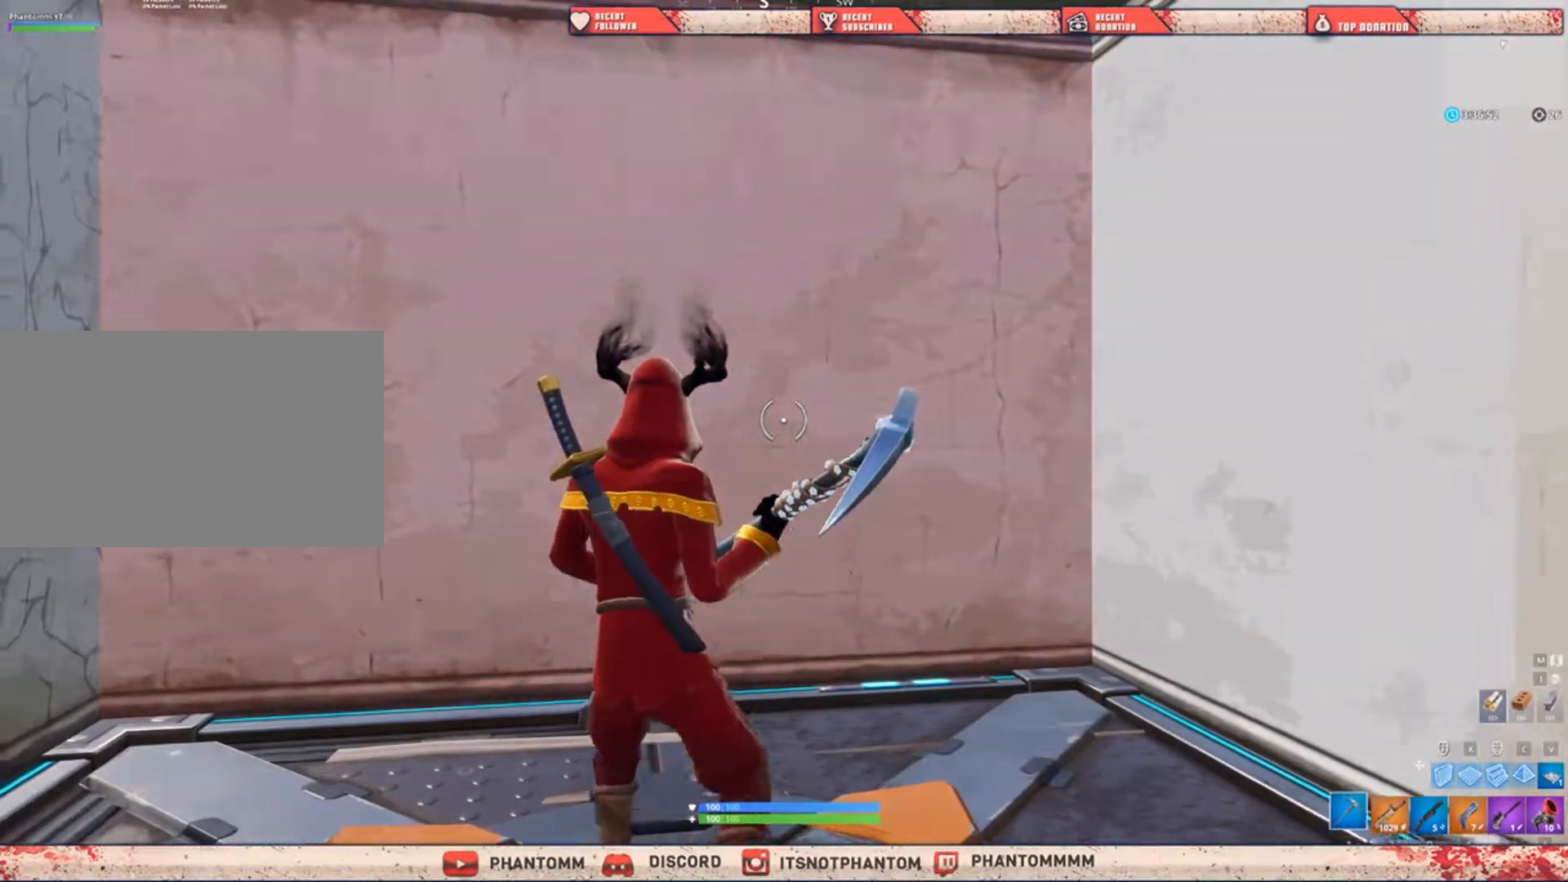
{"keys": ["q"], "mouse": [], "mouse_move": "left"}
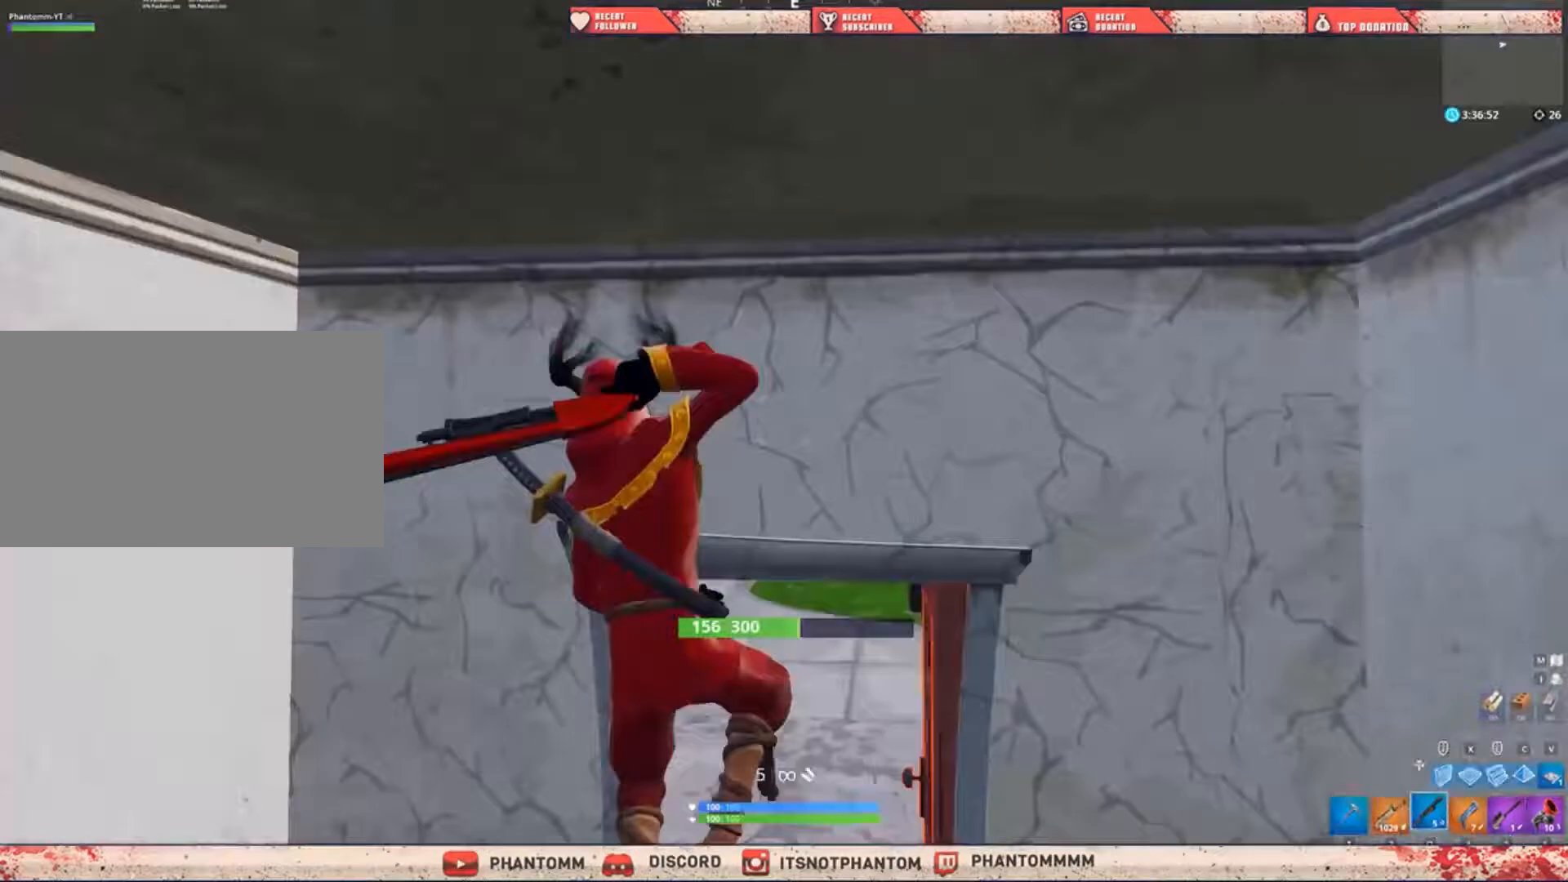
{"keys": ["5", "shift", "w"], "mouse": [], "mouse_move": "still", "events": [[133, "q", "up"], [167, "shift", "down"], [167, "w", "down"], [267, "5", "down"]]}
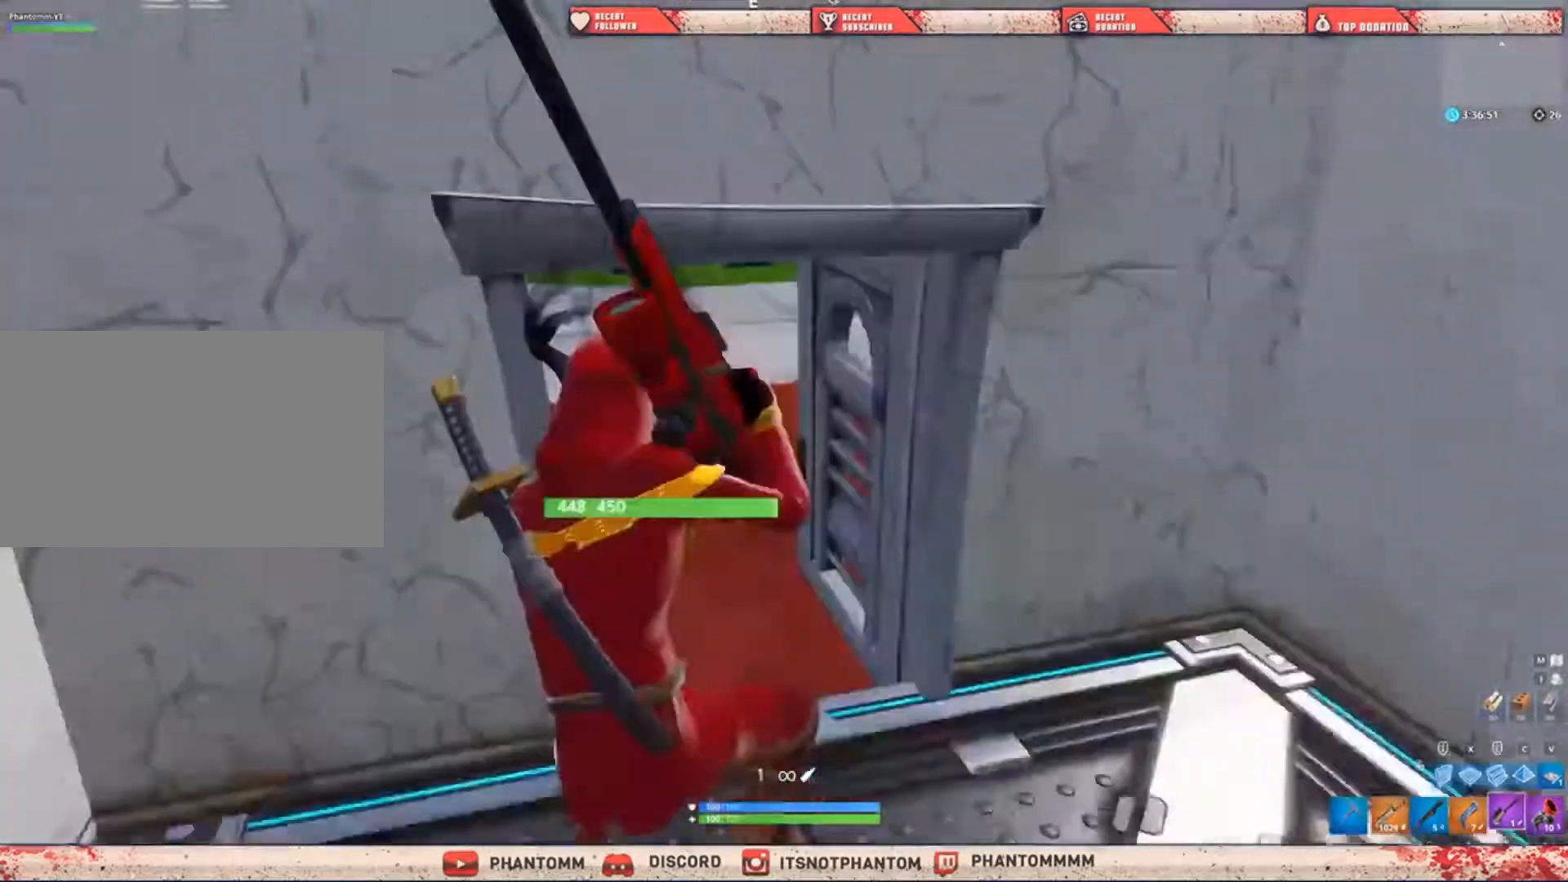
{"keys": ["shift", "w"], "mouse": [], "mouse_move": "right", "events": [[67, "5", "up"]]}
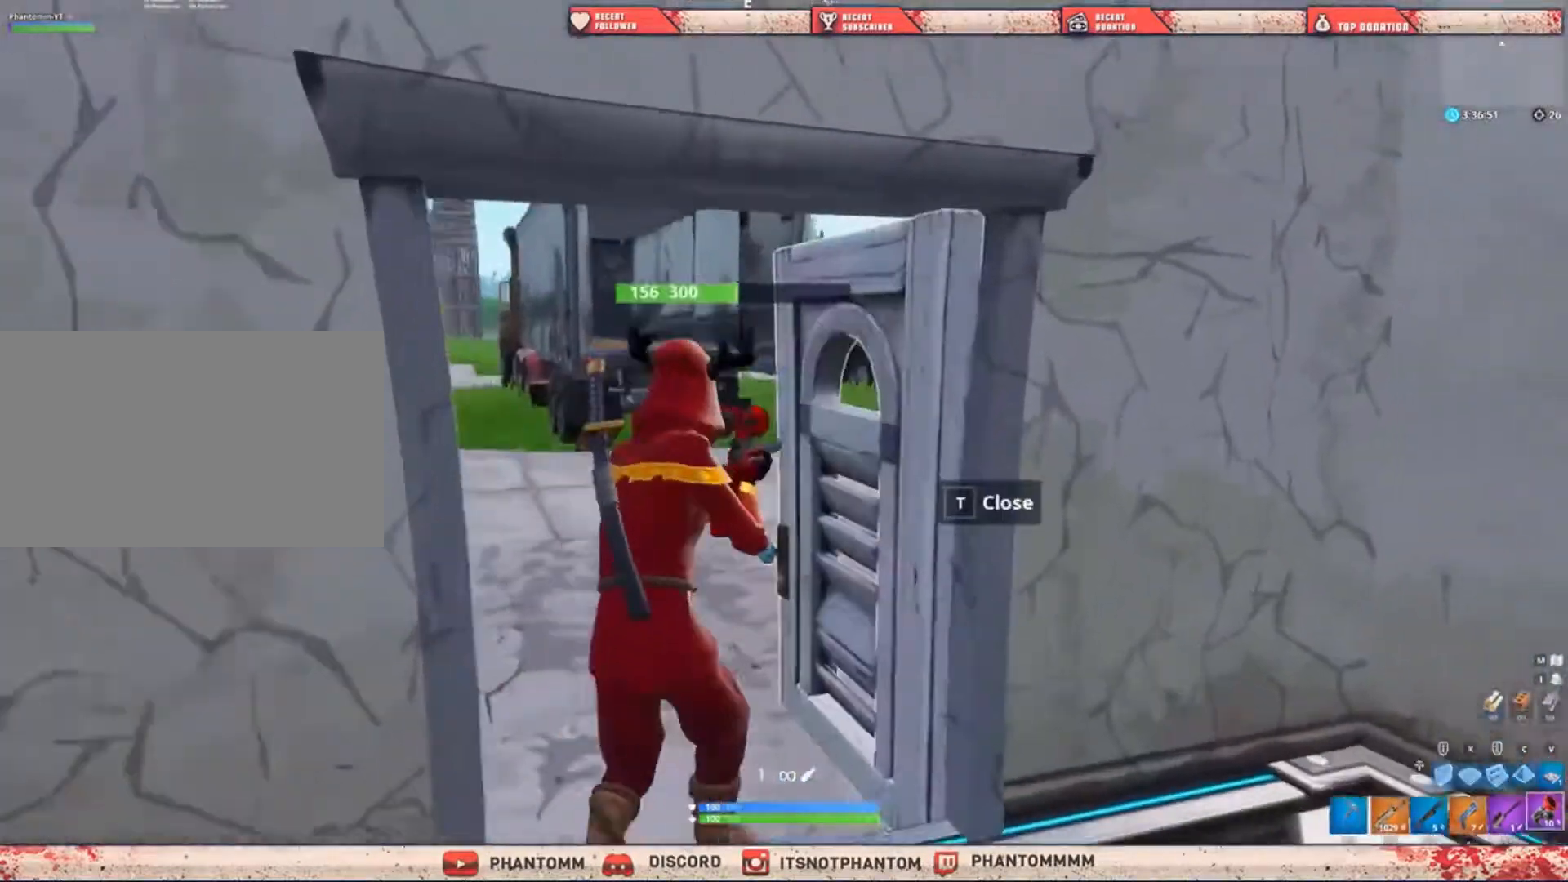
{"keys": ["a", "shift", "w"], "mouse": [], "mouse_move": "right", "events": [[300, "a", "down"]]}
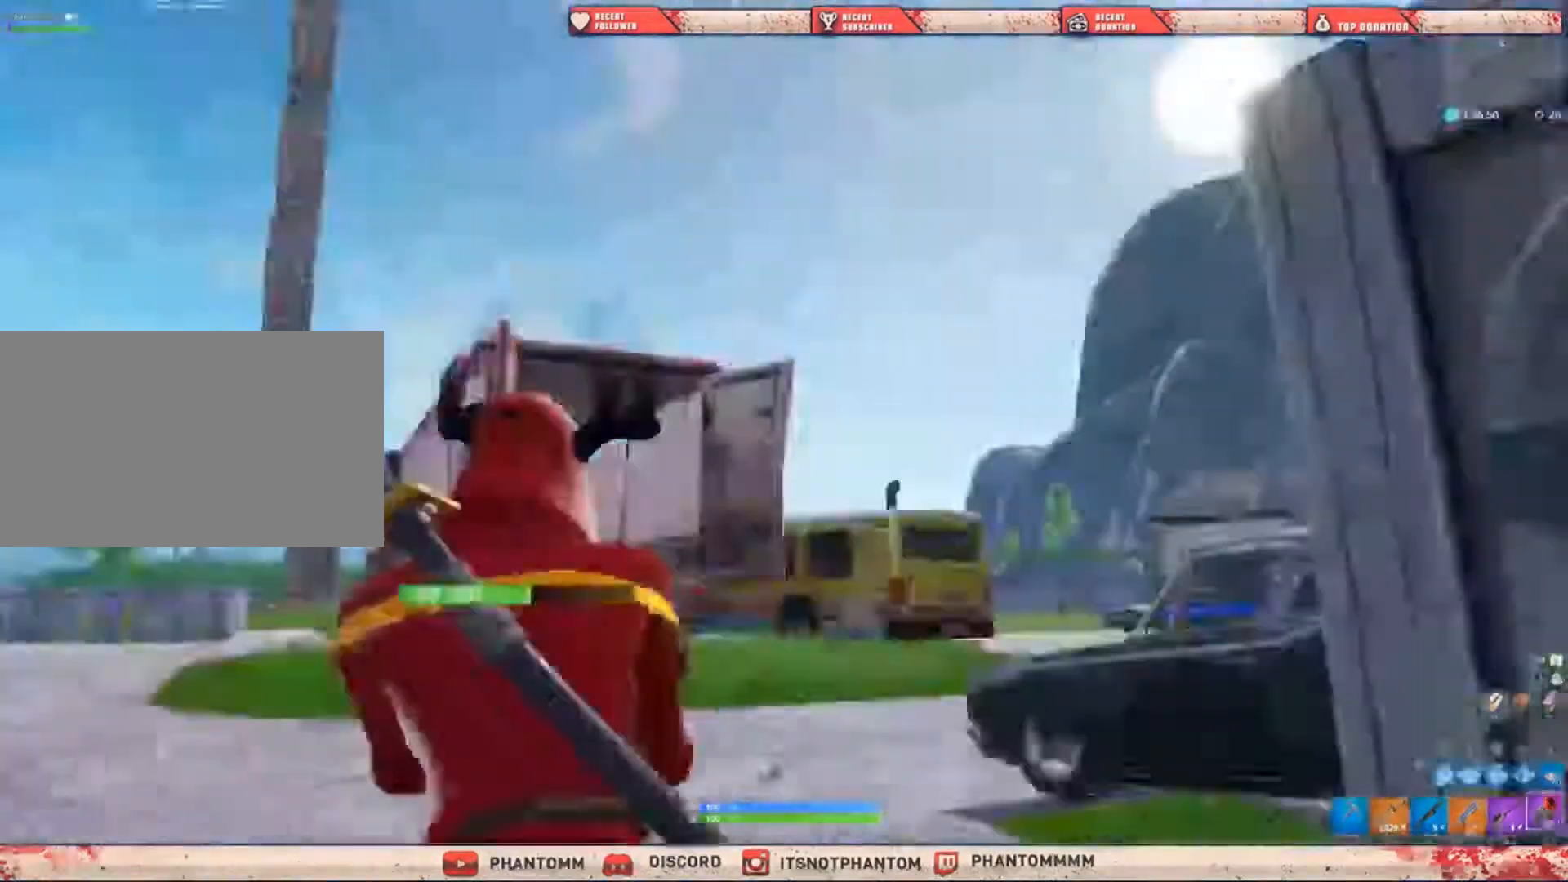
{"keys": ["shift", "w"], "mouse": ["left"], "events": [[401, "a", "up"], [467, "mouse_left", "down"]]}
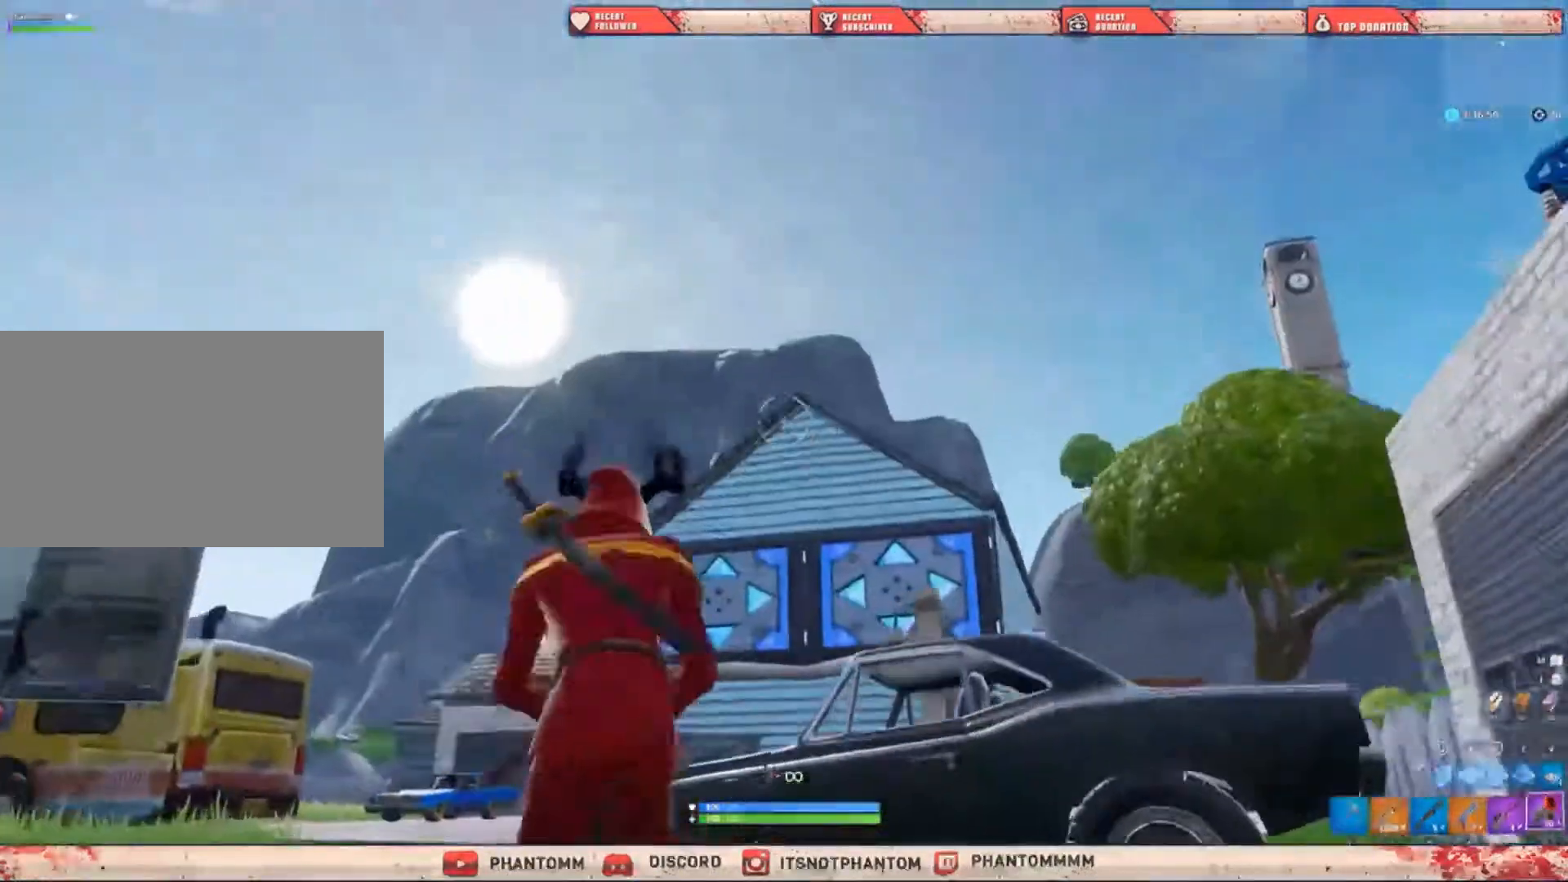
{"keys": ["shift", "w"], "mouse": [], "mouse_move": "down-right", "events": [[100, "mouse_left", "up"]]}
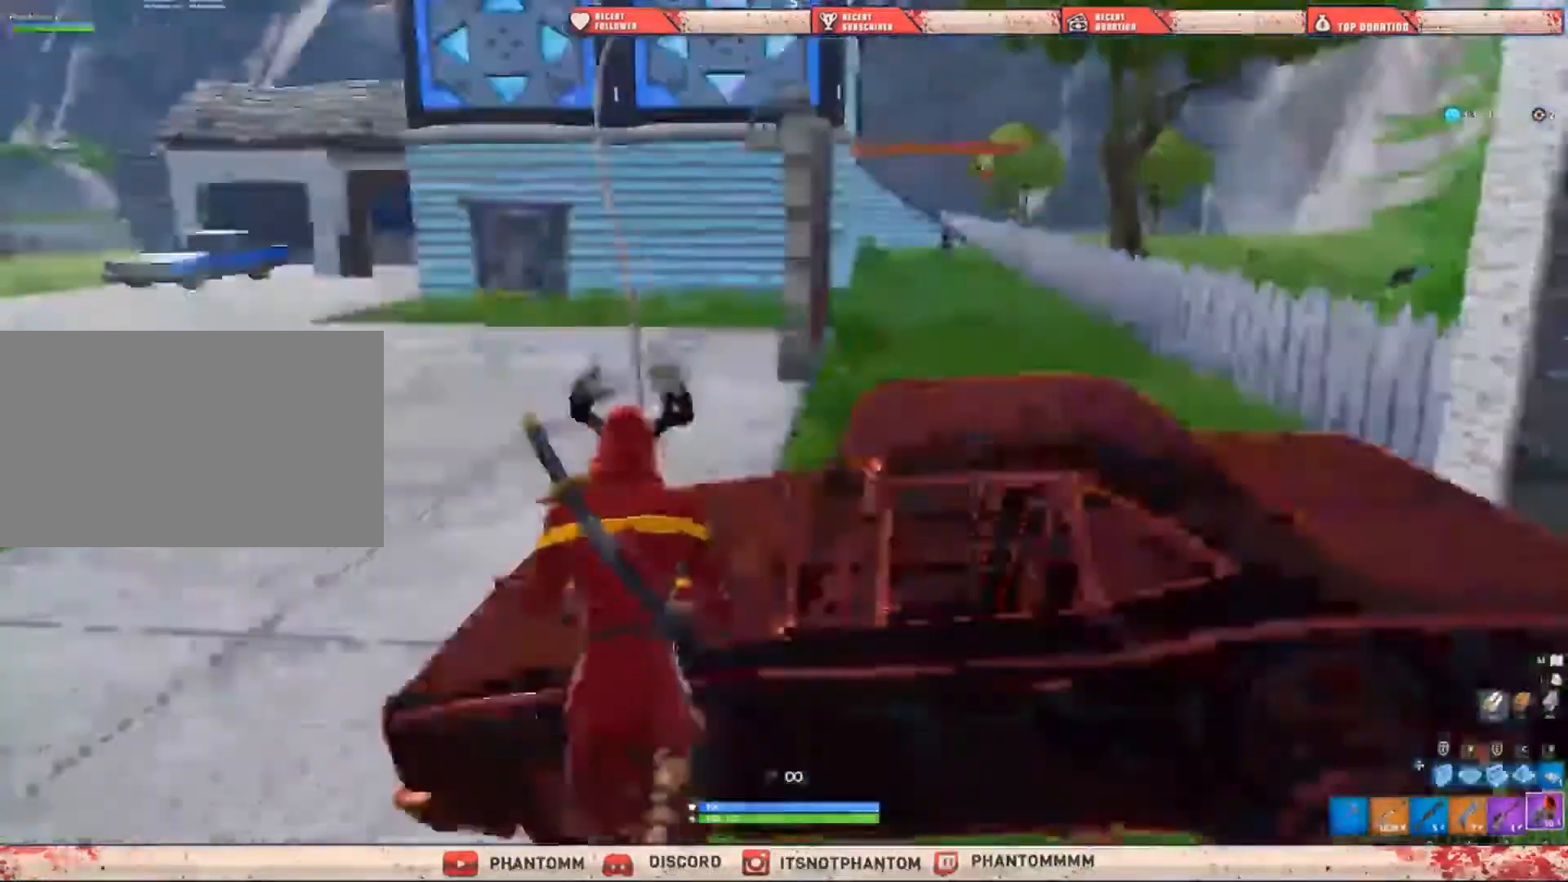
{"keys": ["shift", "w"], "mouse": [], "mouse_move": "down-right", "events": []}
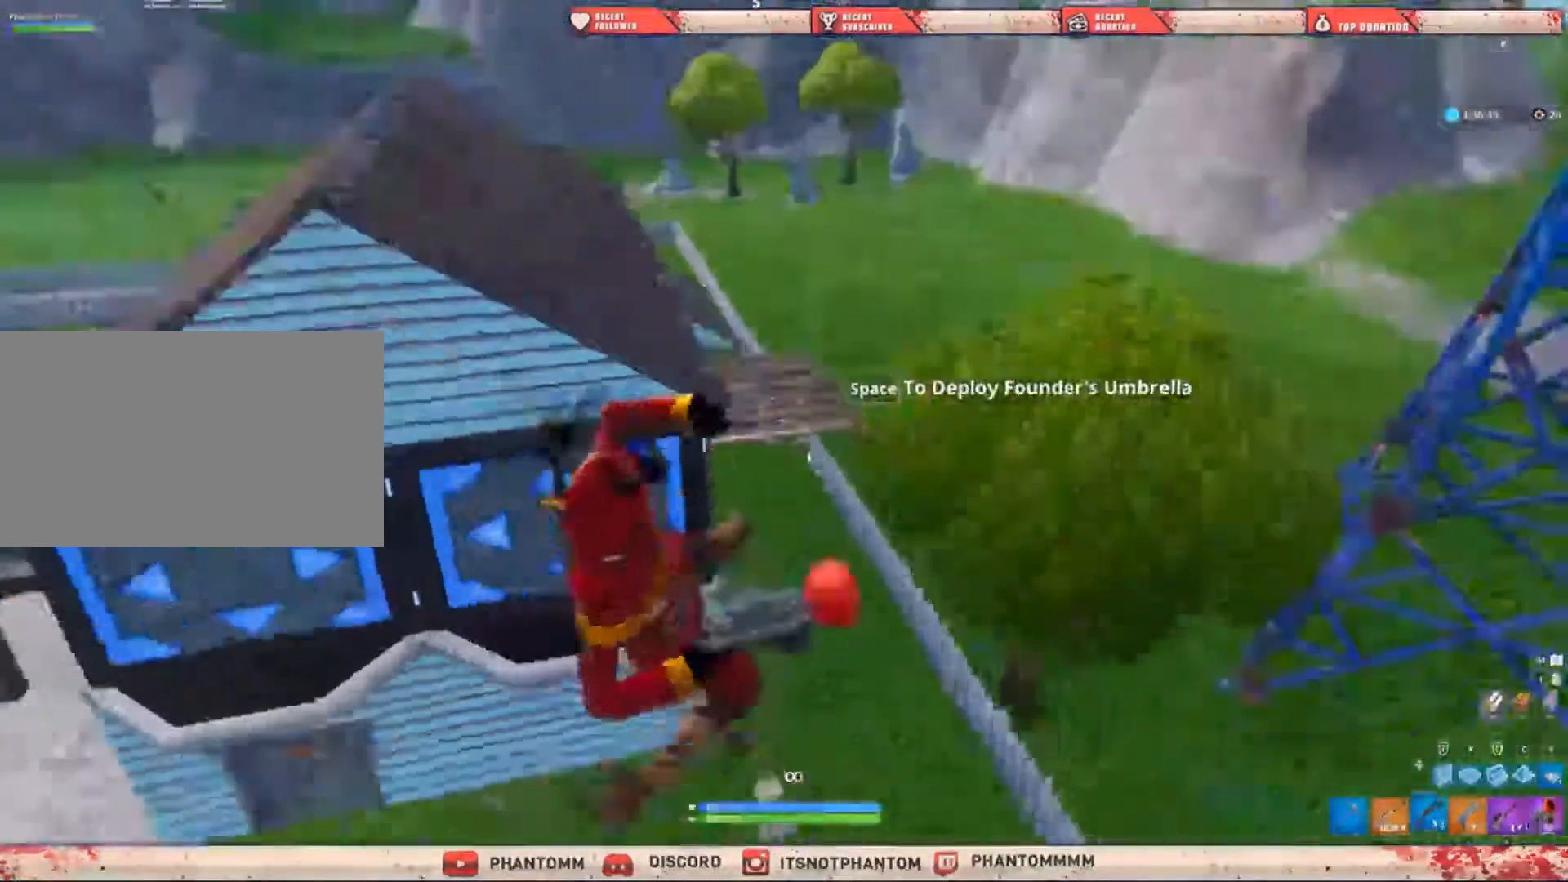
{"keys": ["shift", "w"], "mouse": [], "mouse_move": "still", "events": [[33, "q", "down"], [167, "q", "up"]]}
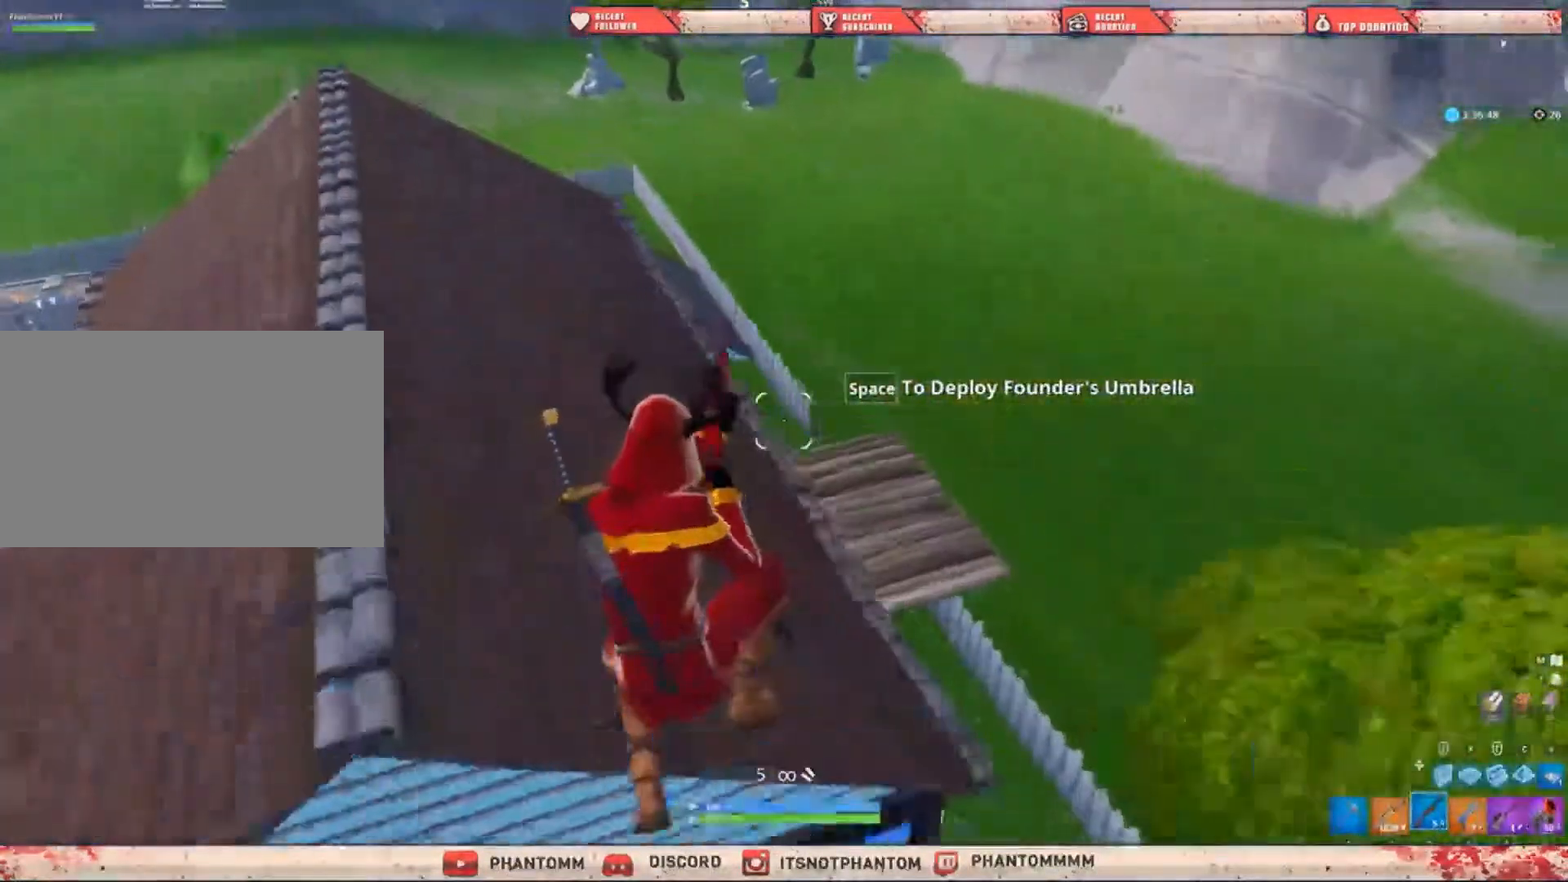
{"keys": ["d", "shift", "w"], "mouse": [], "mouse_move": "down", "events": [[167, "mouse_left", "down"], [234, "e", "down"], [267, "mouse_left", "up"], [334, "e", "up"], [501, "d", "down"]]}
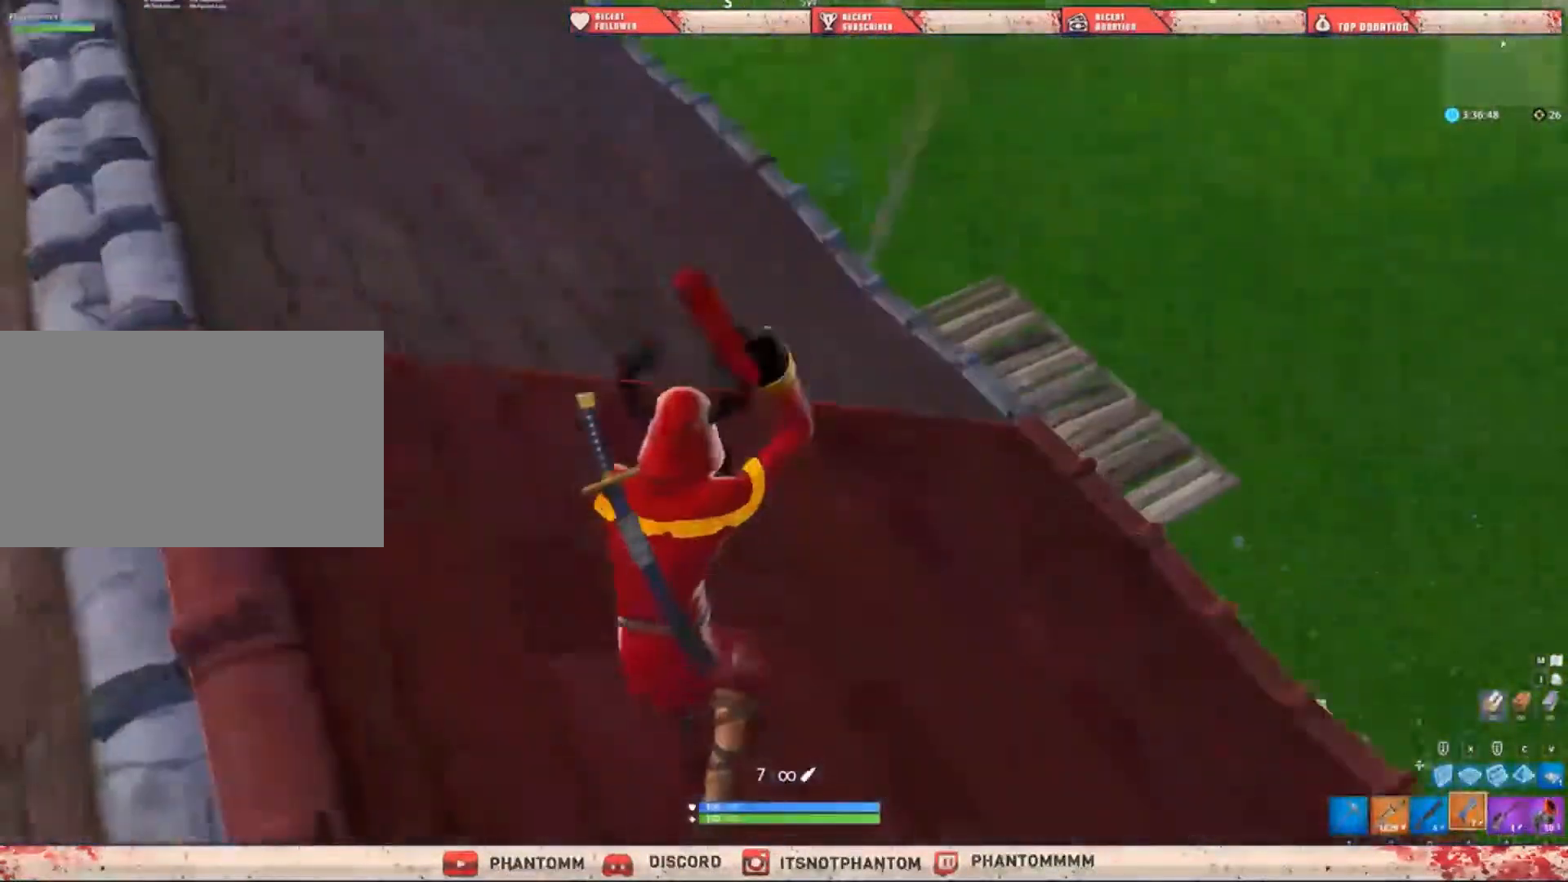
{"keys": ["d", "shift", "space", "w"], "mouse": [], "mouse_move": "down-left", "events": [[500, "space", "down"]]}
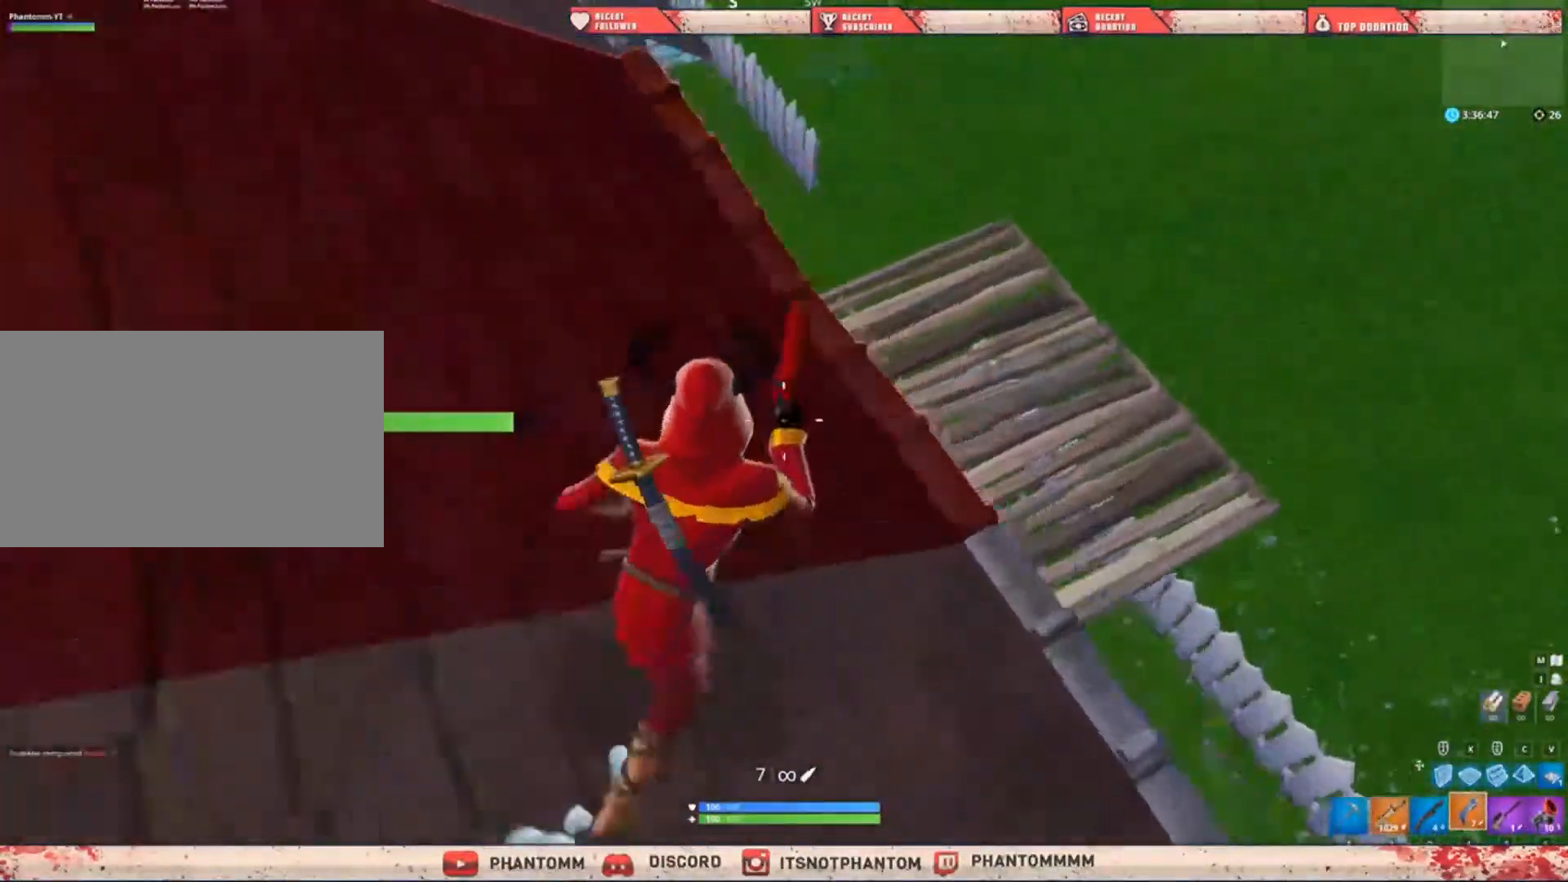
{"keys": ["d", "shift", "w"], "mouse": [], "mouse_move": "down-left", "events": [[167, "space", "up"]]}
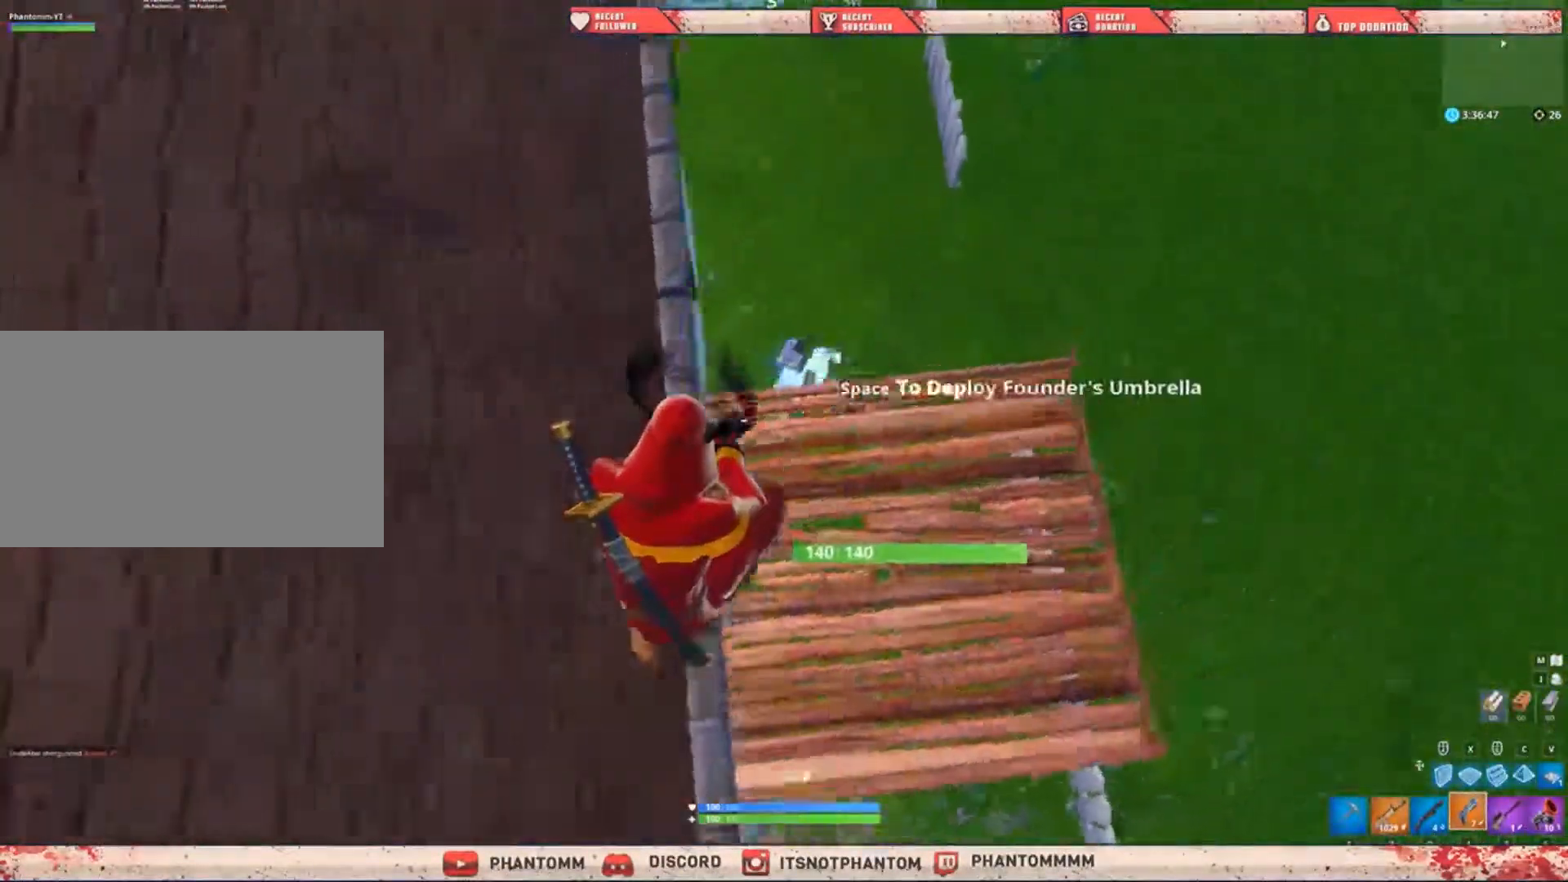
{"keys": ["d", "shift"], "mouse": [], "mouse_move": "left", "events": [[500, "w", "up"]]}
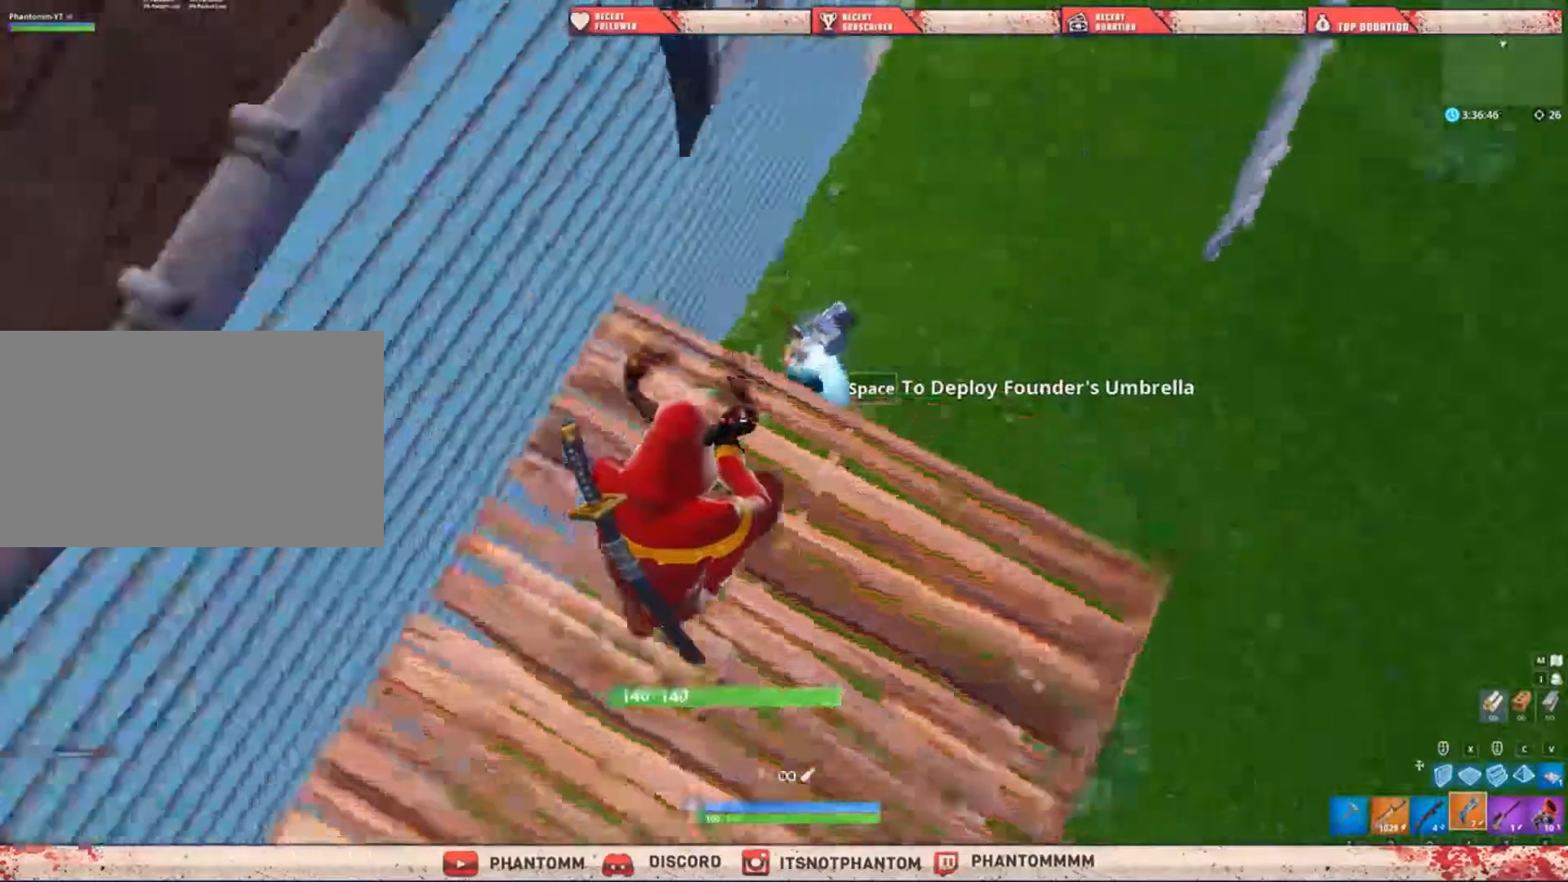
{"keys": ["shift", "w"], "mouse": [], "events": [[167, "a", "down"], [167, "d", "up"], [200, "a", "up"], [200, "d", "down"], [300, "d", "up"], [300, "w", "down"]]}
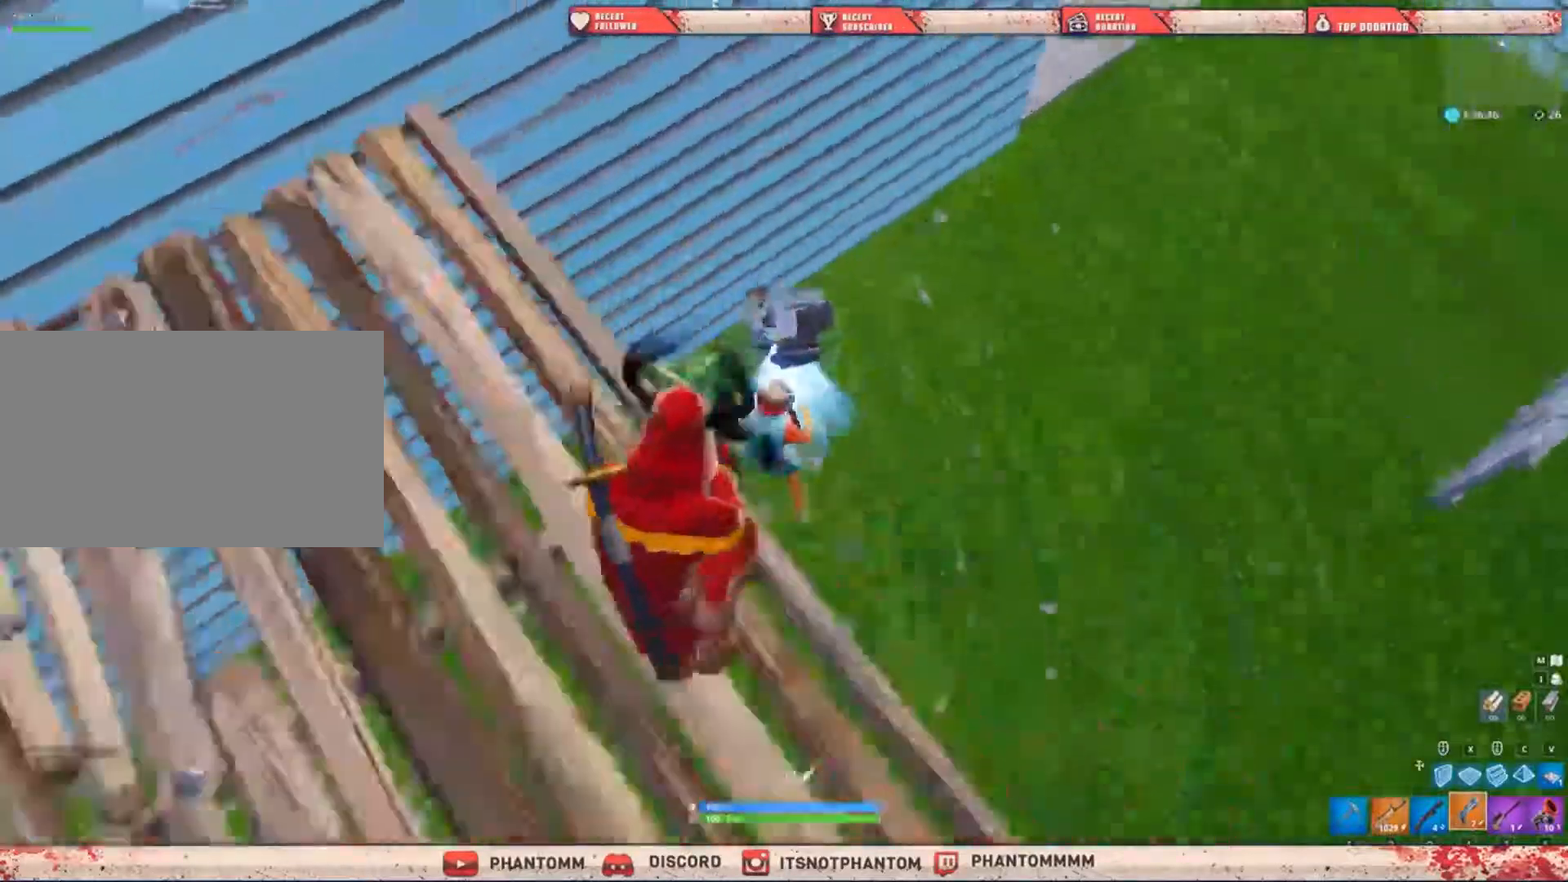
{"keys": ["shift", "w"], "mouse": [], "mouse_move": "left", "events": [[66, "mouse_left", "down"], [100, "d", "down"], [233, "mouse_left", "up"], [233, "q", "down"], [267, "d", "up"], [300, "q", "up"]]}
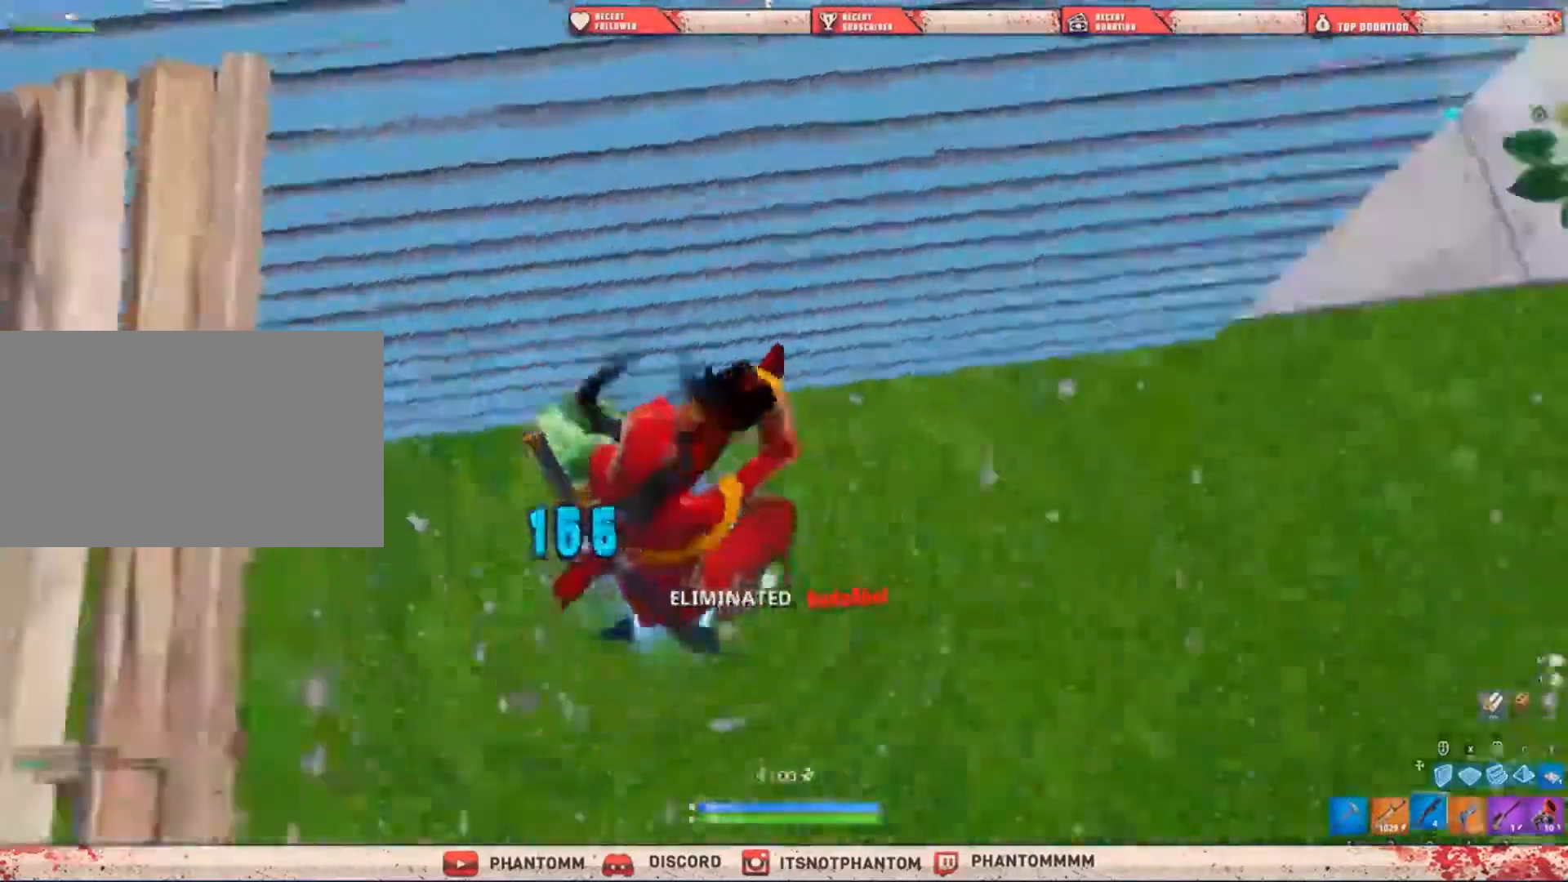
{"keys": ["e", "shift", "w"], "mouse": [], "mouse_move": "left", "events": [[100, "a", "down"], [100, "w", "up"], [267, "w", "down"], [367, "a", "up"], [501, "e", "down"]]}
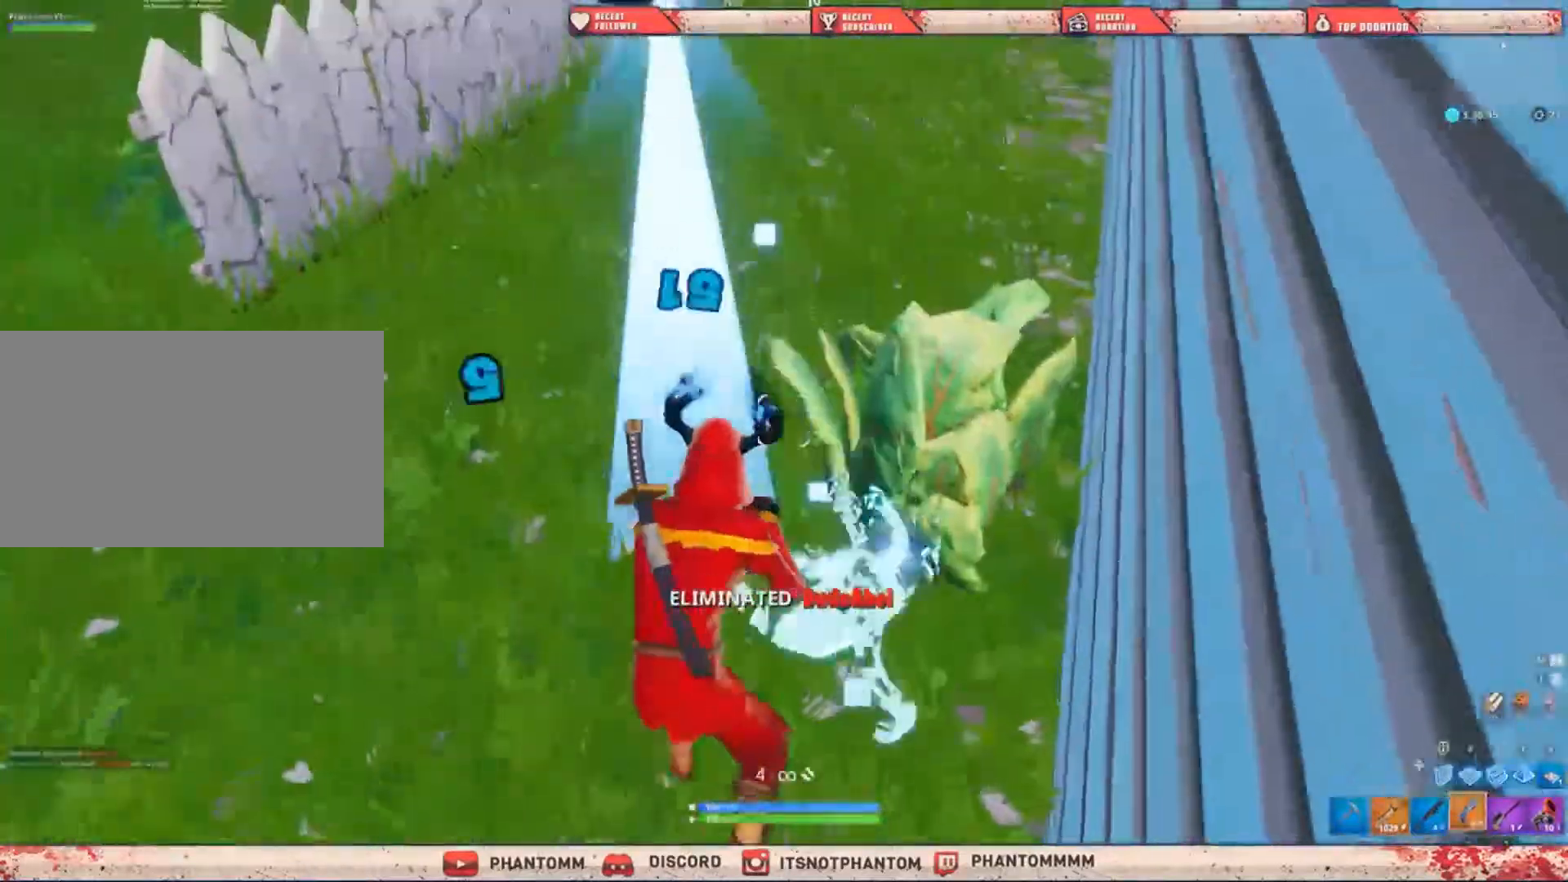
{"keys": ["a", "shift", "w"], "mouse": [], "mouse_move": "right", "events": [[100, "e", "up"], [233, "r", "down"], [333, "r", "up"], [433, "r", "down"], [500, "a", "down"], [500, "r", "up"]]}
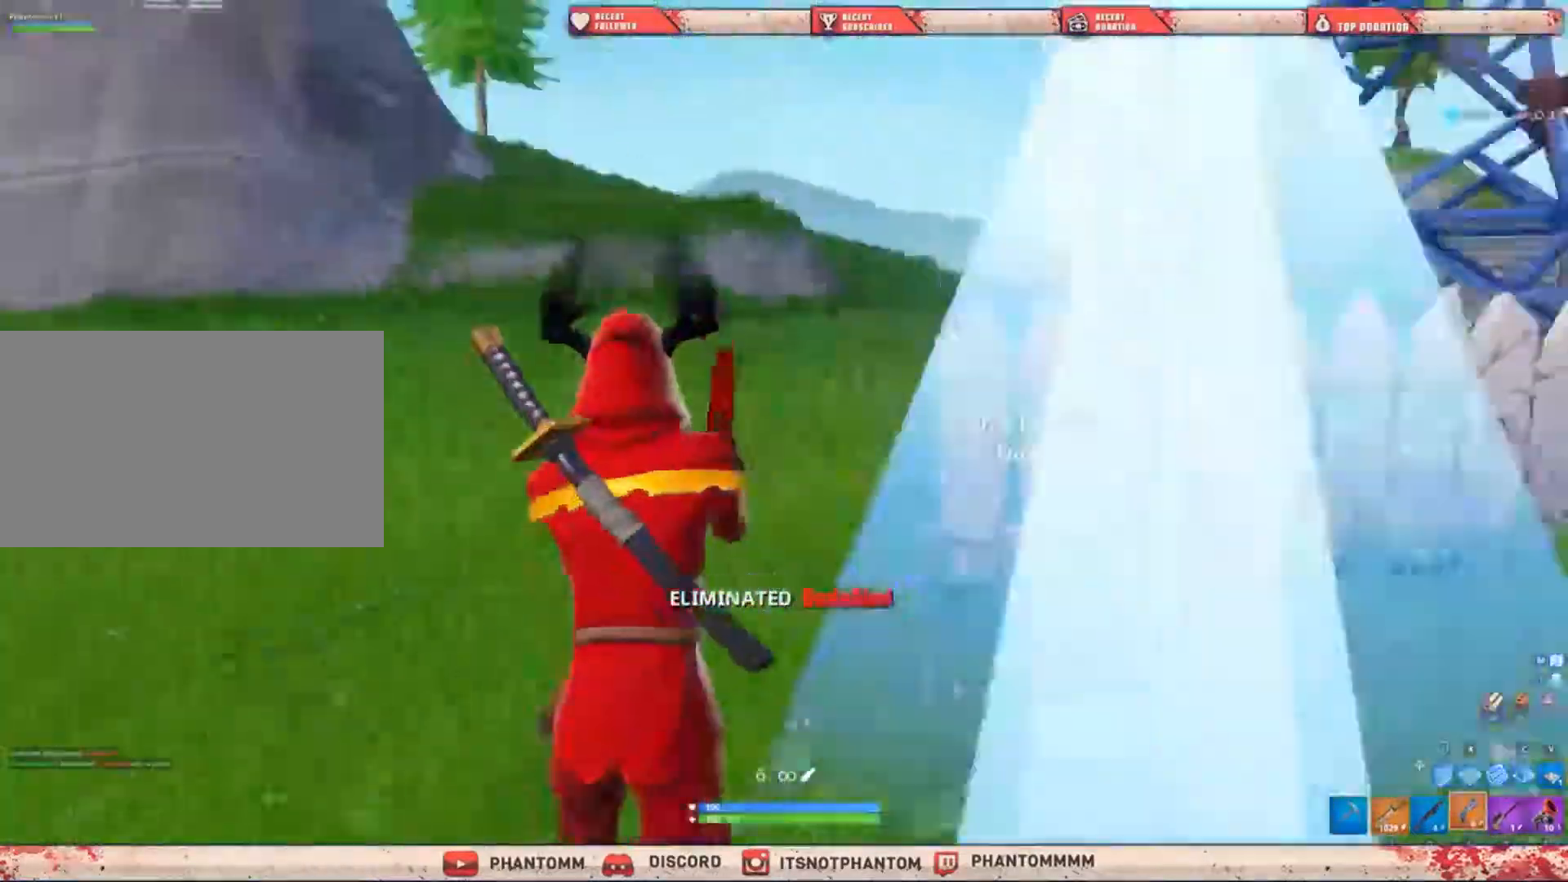
{"keys": ["a", "shift"], "mouse": [], "mouse_move": "right", "events": [[100, "r", "down"], [100, "space", "down"], [167, "r", "up"], [167, "space", "up"], [300, "r", "down"], [367, "r", "up"], [467, "w", "up"]]}
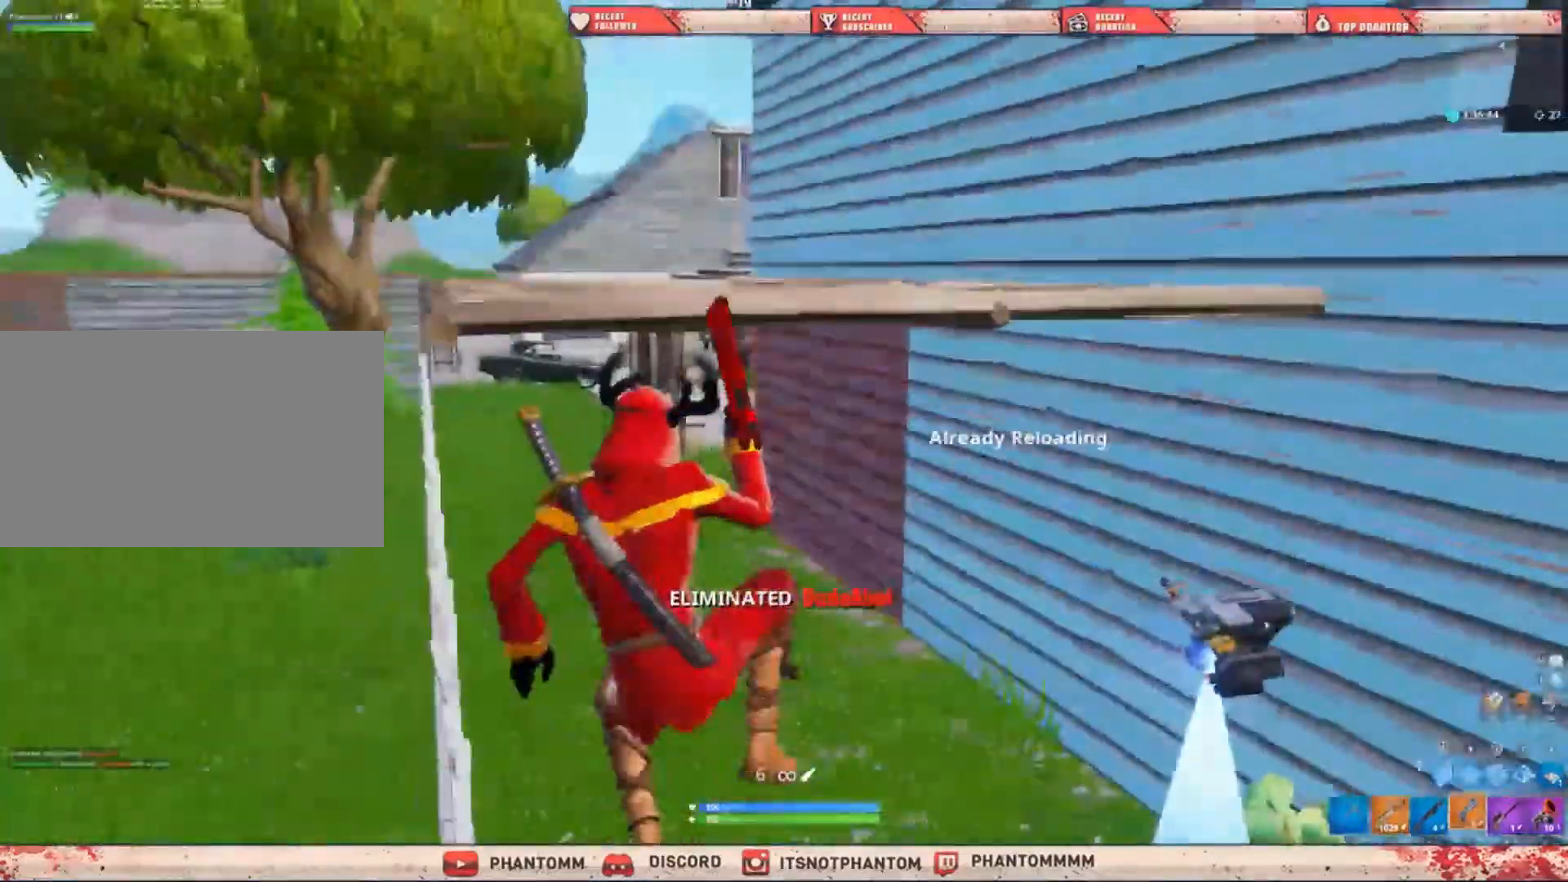
{"keys": ["shift", "w"], "mouse": [], "mouse_move": "up-right", "events": [[267, "a", "up"], [267, "w", "down"]]}
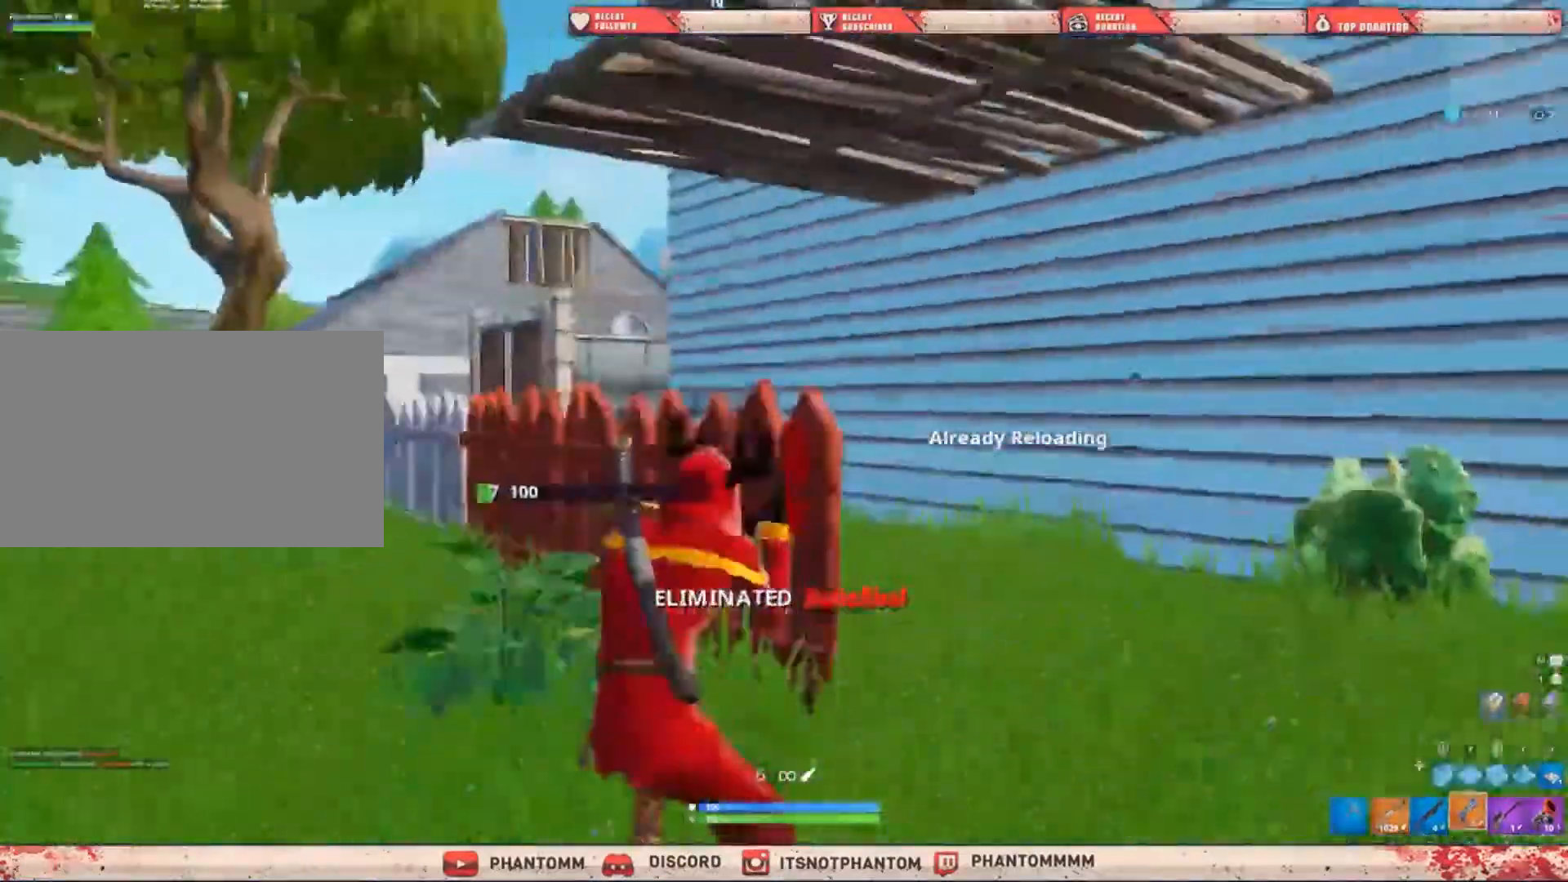
{"keys": ["a", "shift", "w"], "mouse": [], "mouse_move": "still", "events": [[100, "a", "down"]]}
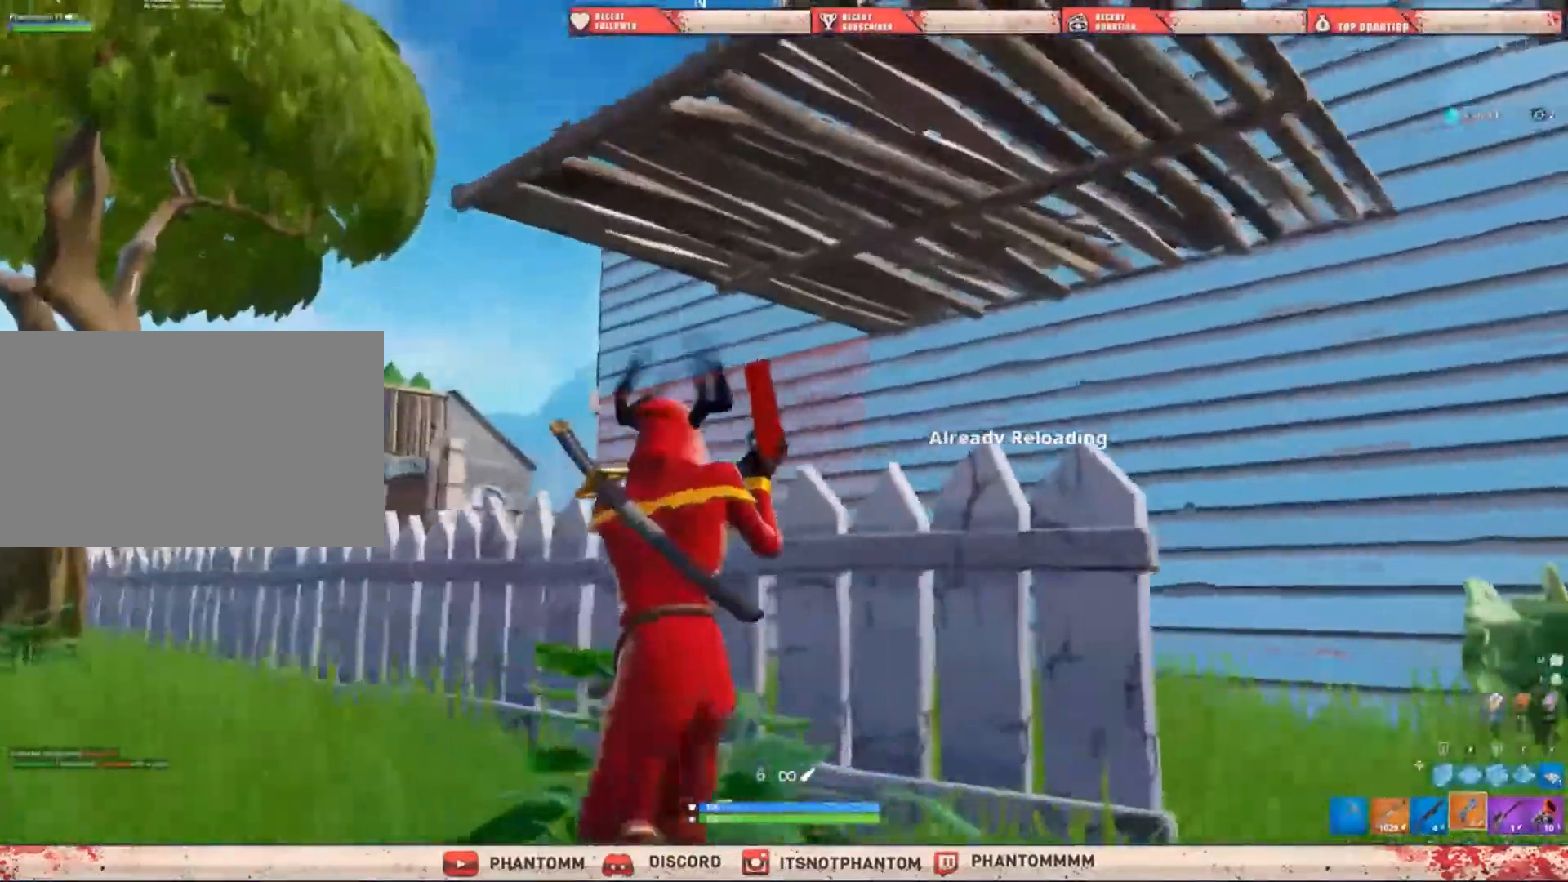
{"keys": ["shift", "w"], "mouse": [], "mouse_move": "right", "events": [[267, "space", "down"], [400, "a", "up"], [400, "space", "up"]]}
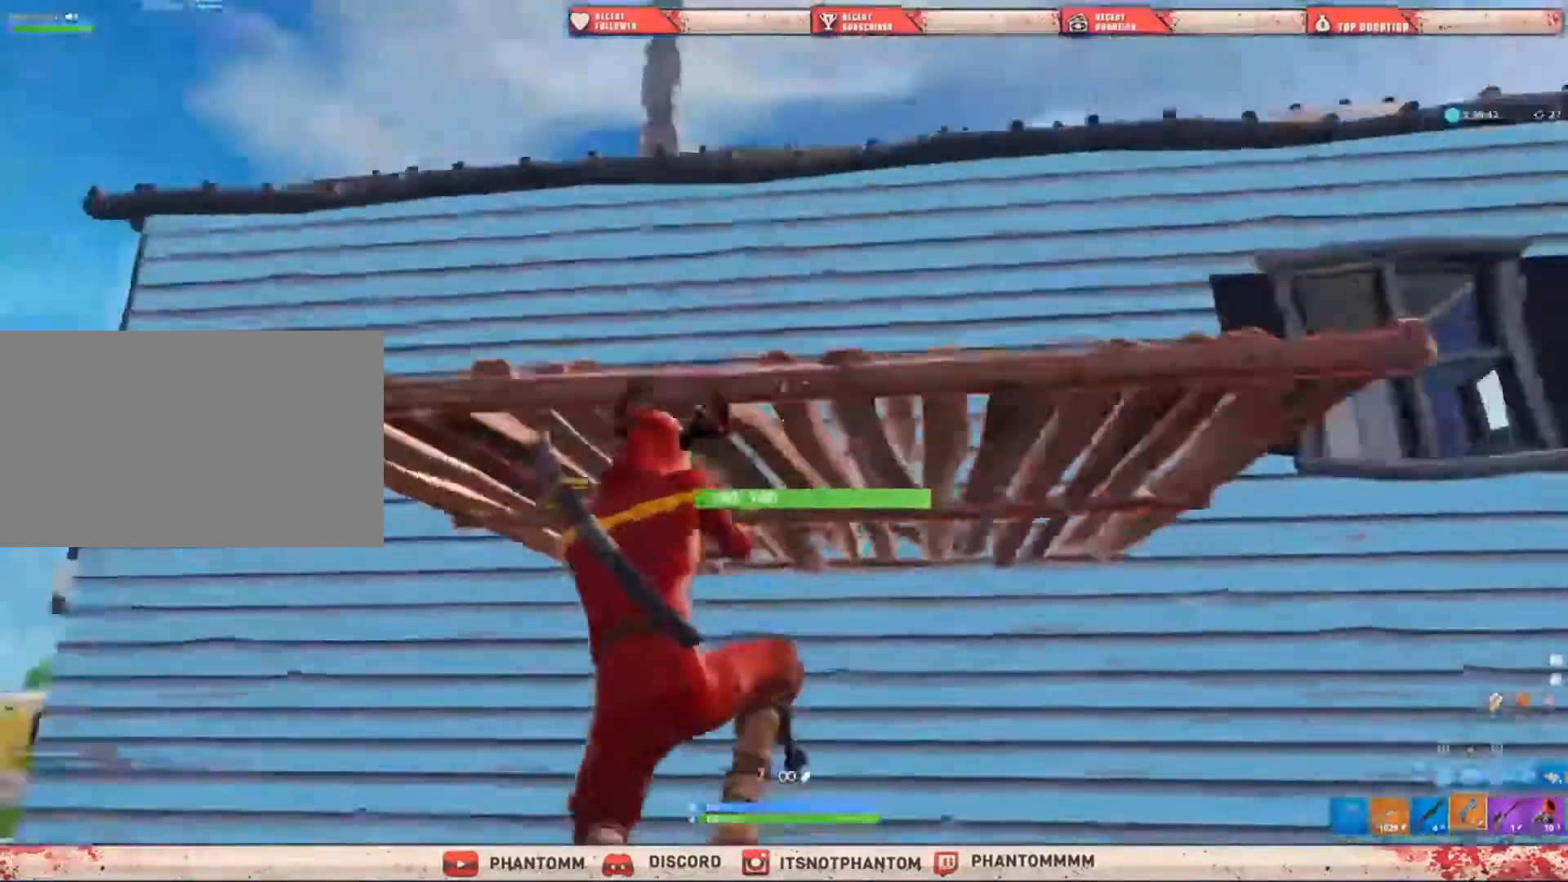
{"keys": ["shift", "w"], "mouse": [], "mouse_move": "up", "events": [[434, "mouse_left", "down"], [501, "mouse_left", "up"]]}
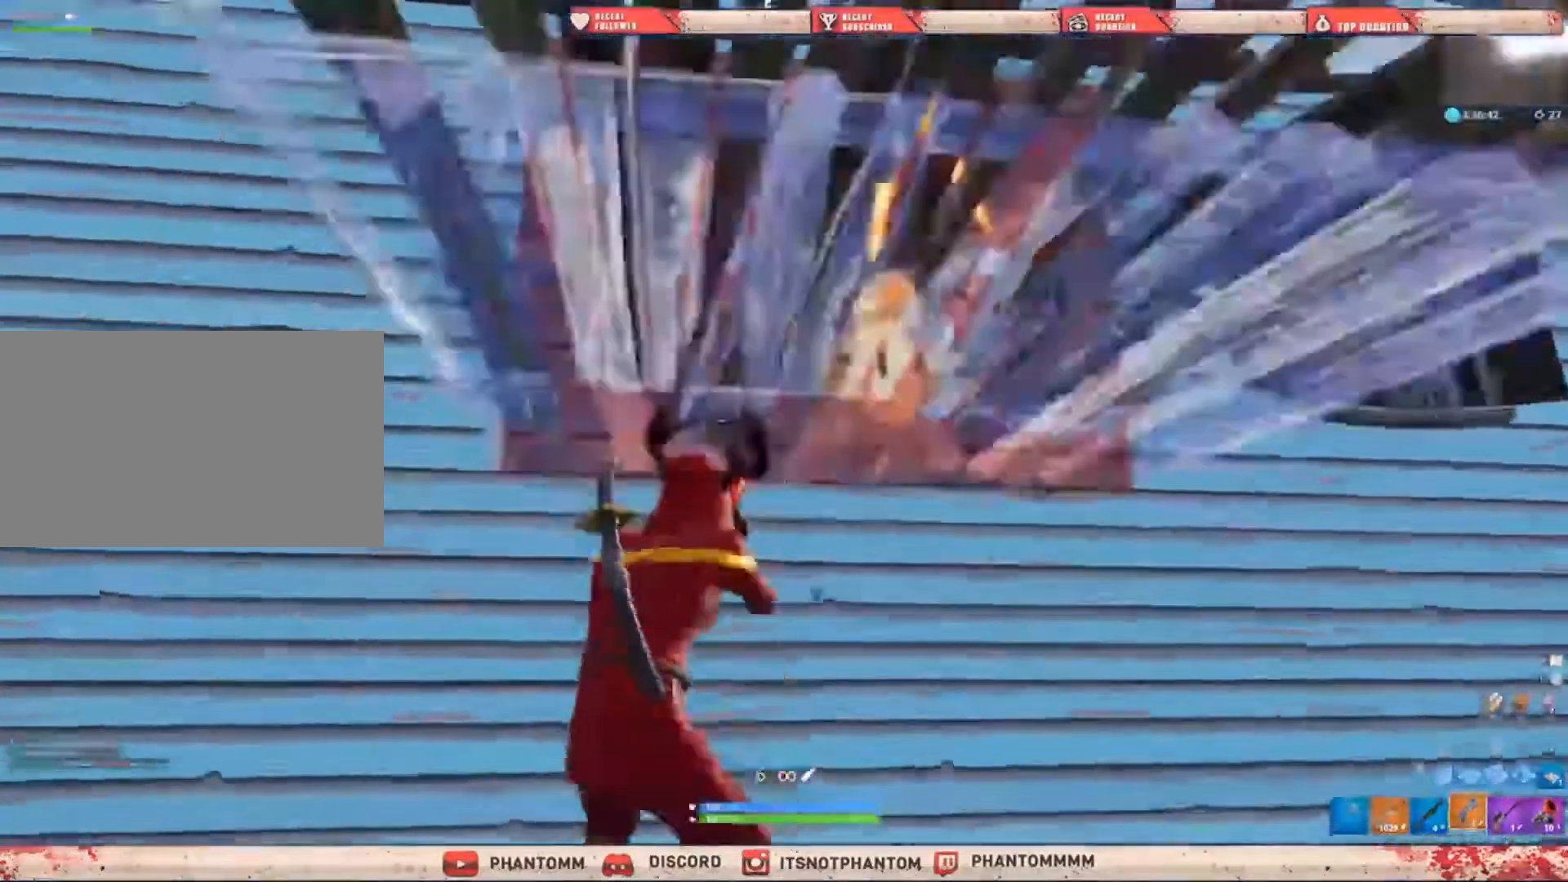
{"keys": ["a", "shift", "w"], "mouse": [], "mouse_move": "still", "events": [[33, "a", "down"]]}